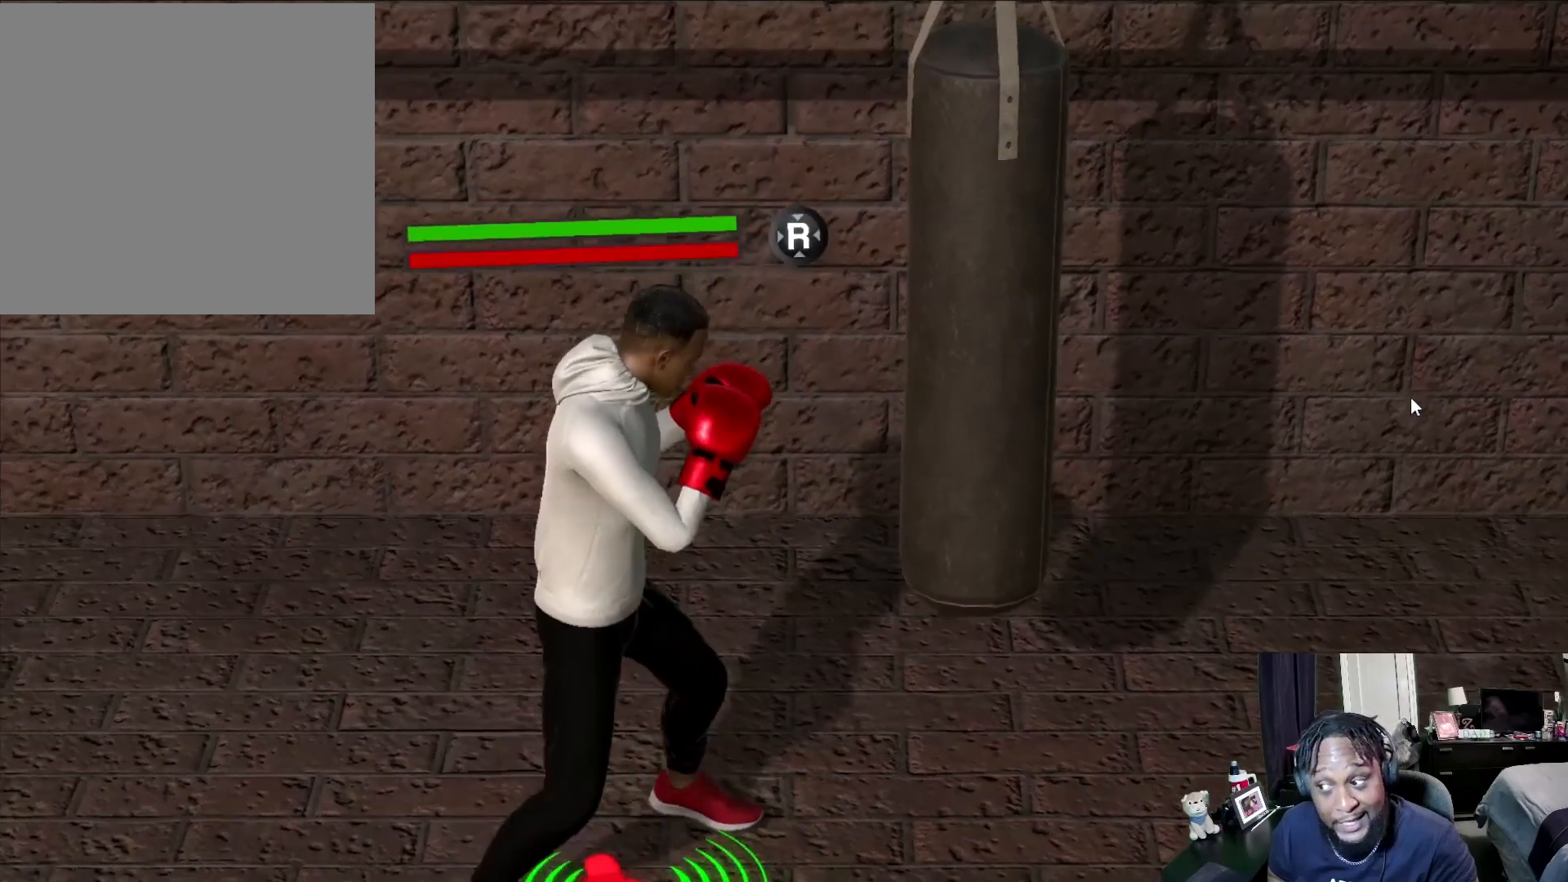
Gameplay with a controller (Xbox layout); each line is a JSON object with the inputs held at the frame after it. "events" lists button and stick changes between this image and that frame as [ms after this image, input, new state], when the widget could be followed in between.
{"buttons": [], "left_stick": "center", "right_stick": "center", "events": []}
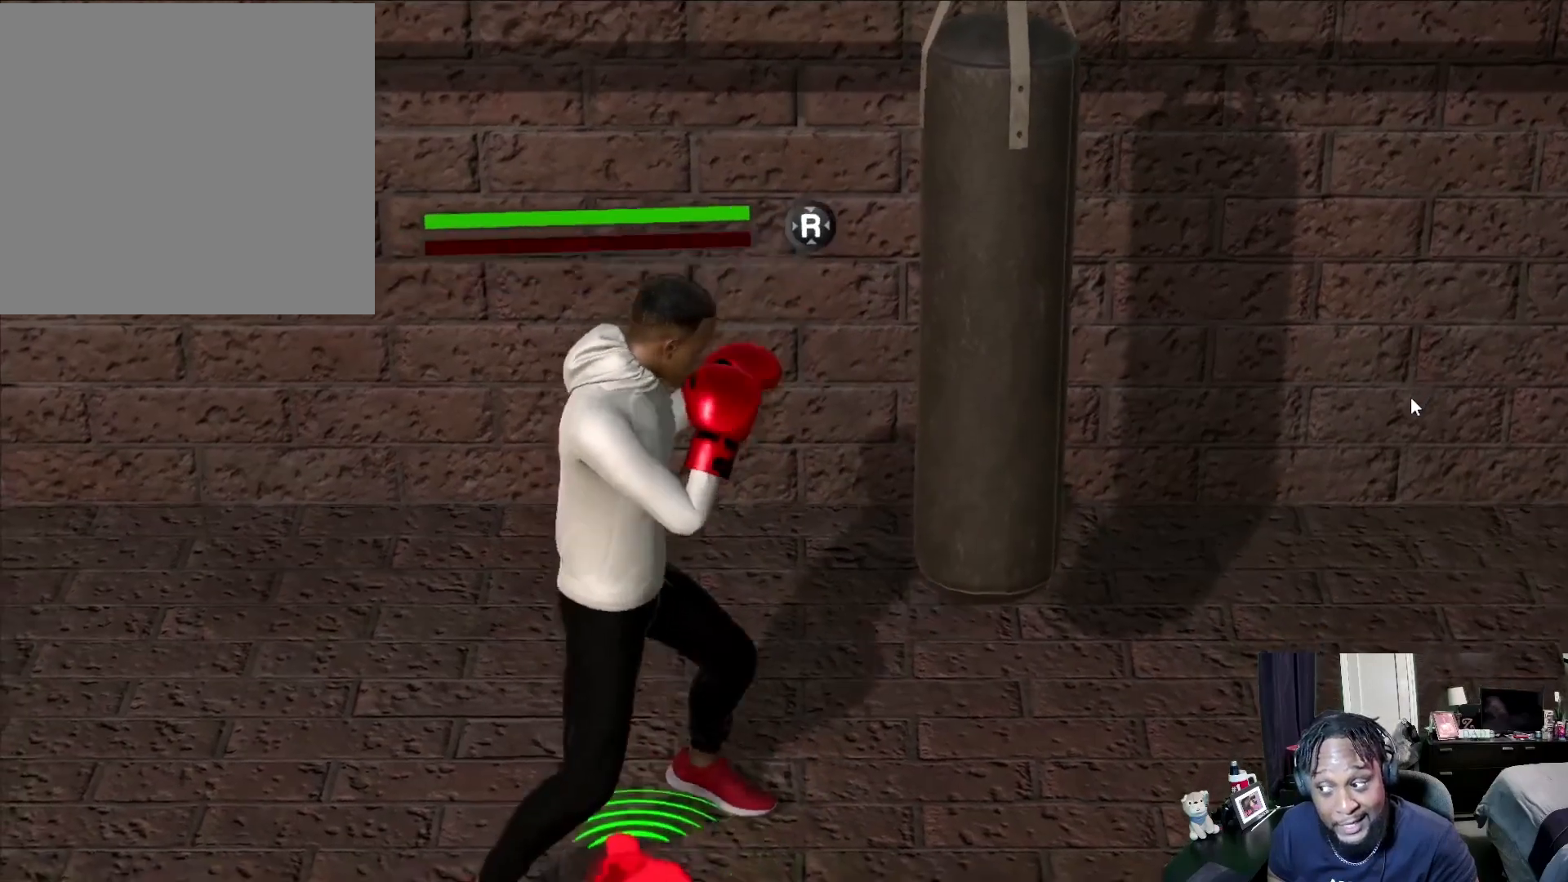
{"buttons": [], "left_stick": "center", "right_stick": "center", "events": []}
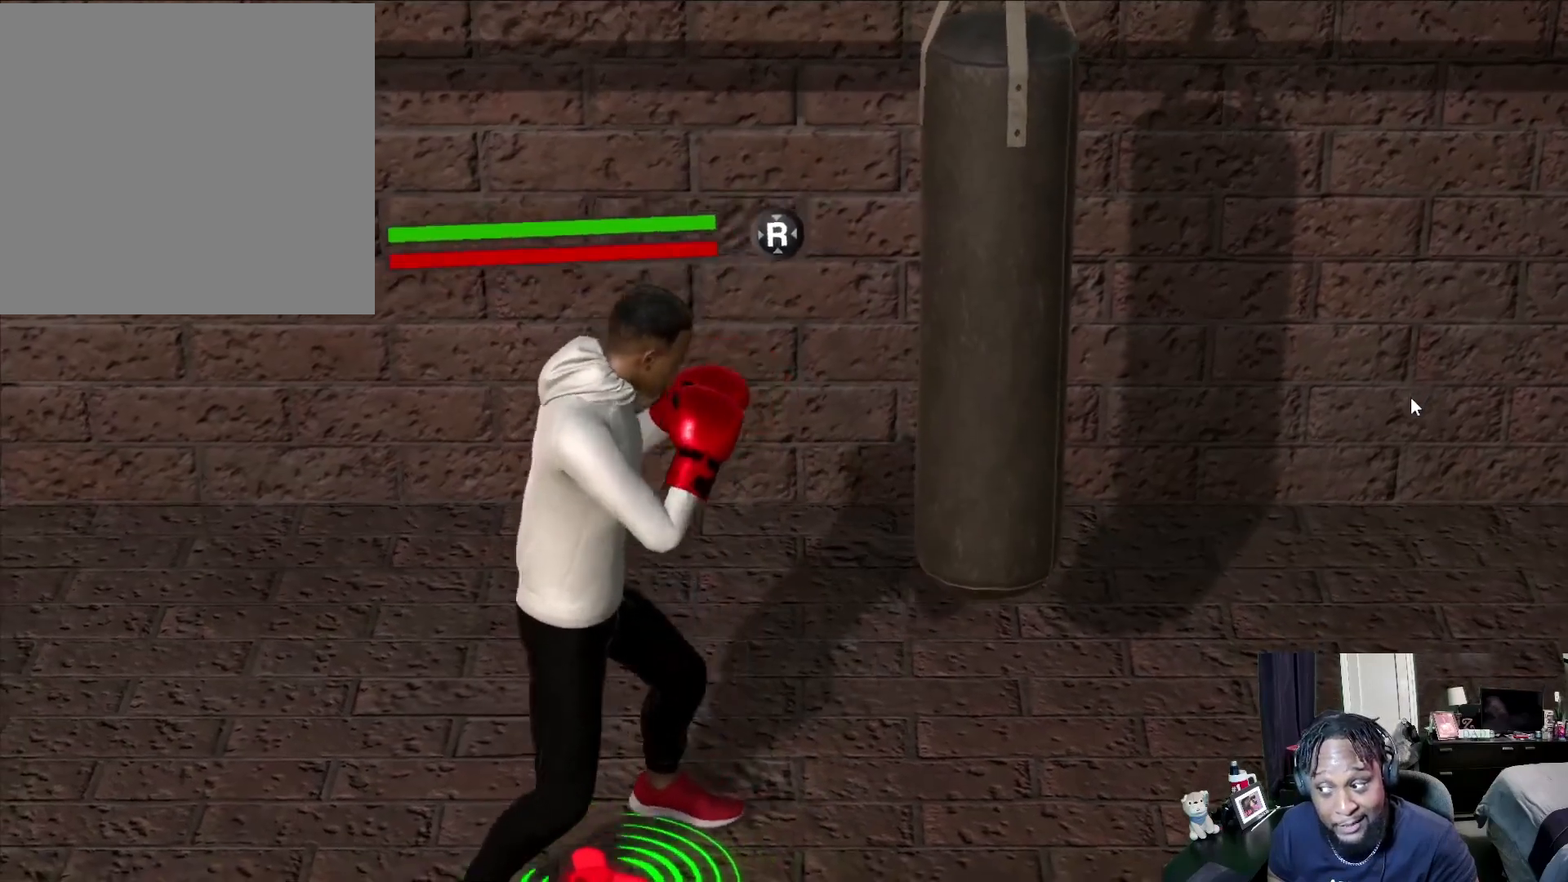
{"buttons": [], "left_stick": "center", "right_stick": "center", "events": []}
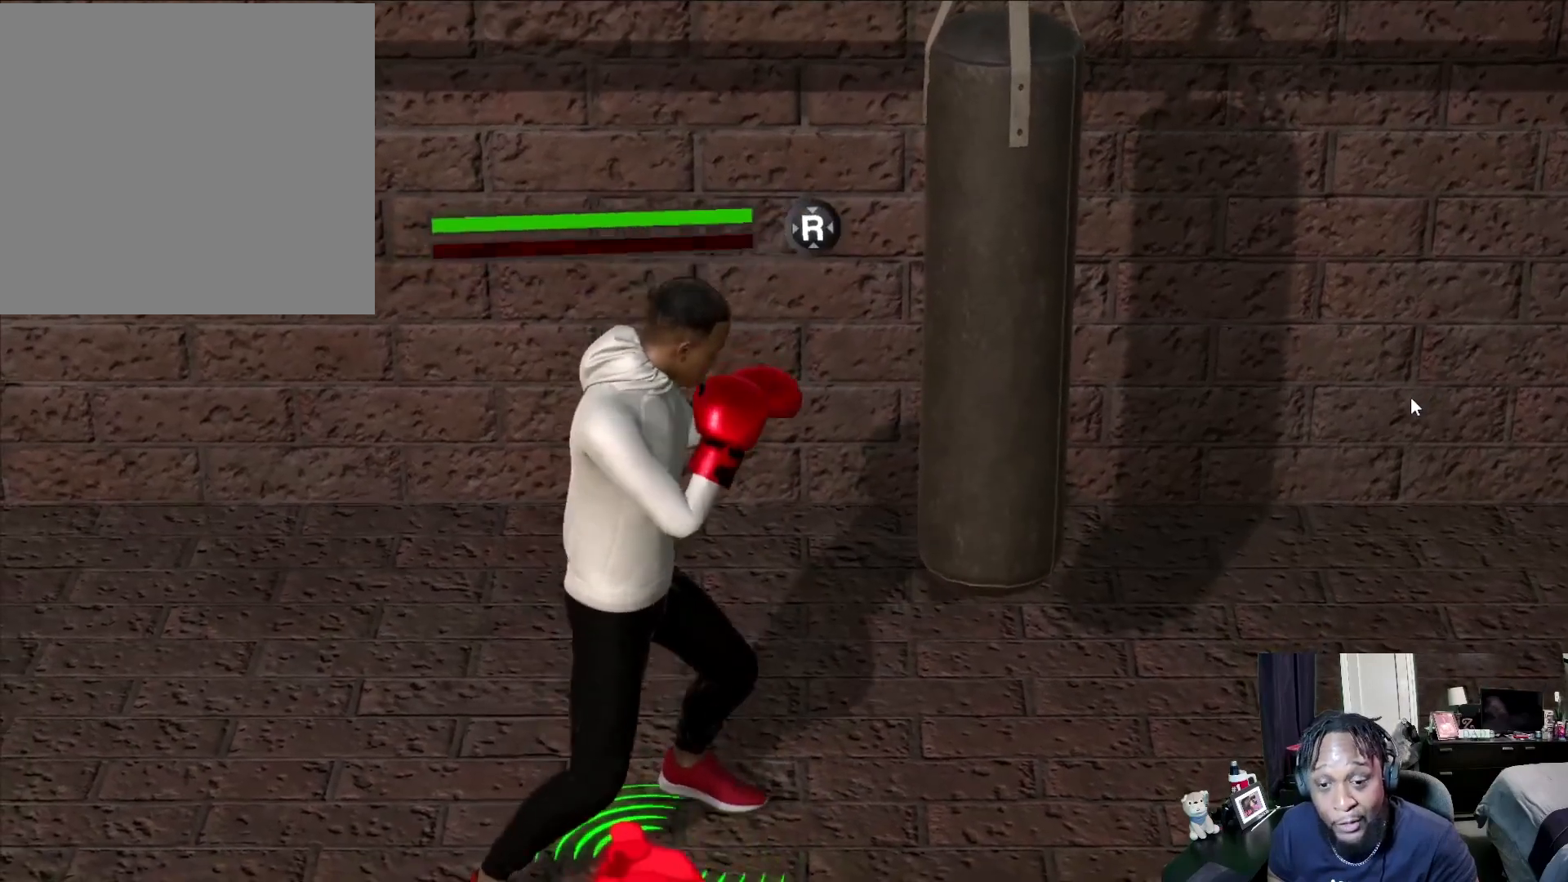
{"buttons": ["B"], "left_stick": "center", "right_stick": "center", "events": [[33, "left_stick", "up"], [200, "B", "down"], [267, "left_stick", "center"]]}
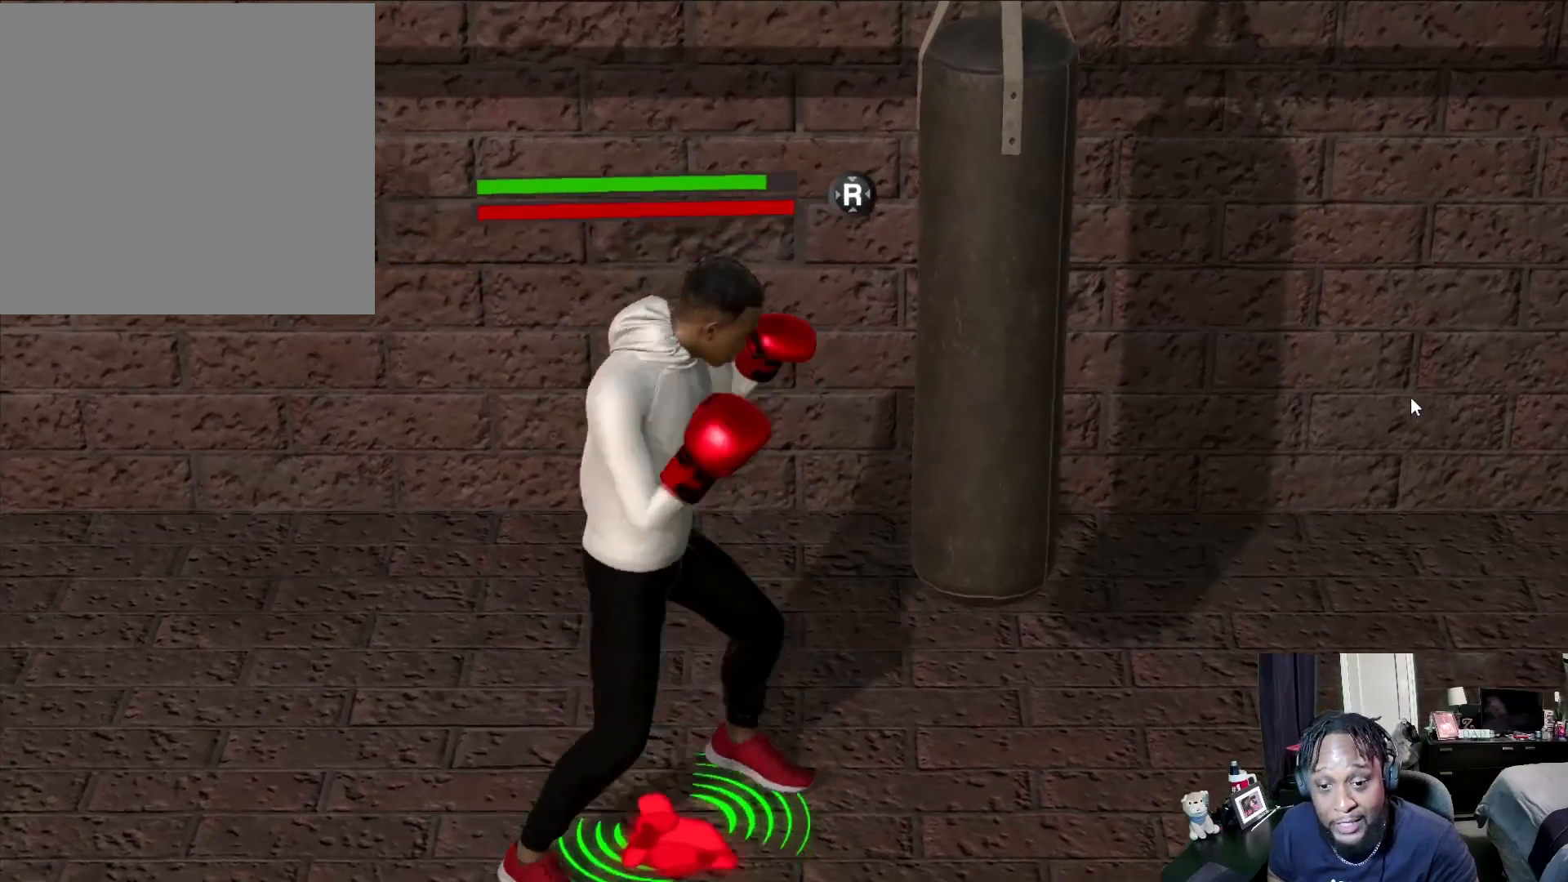
{"buttons": [], "left_stick": "center", "right_stick": "center", "events": [[467, "B", "up"]]}
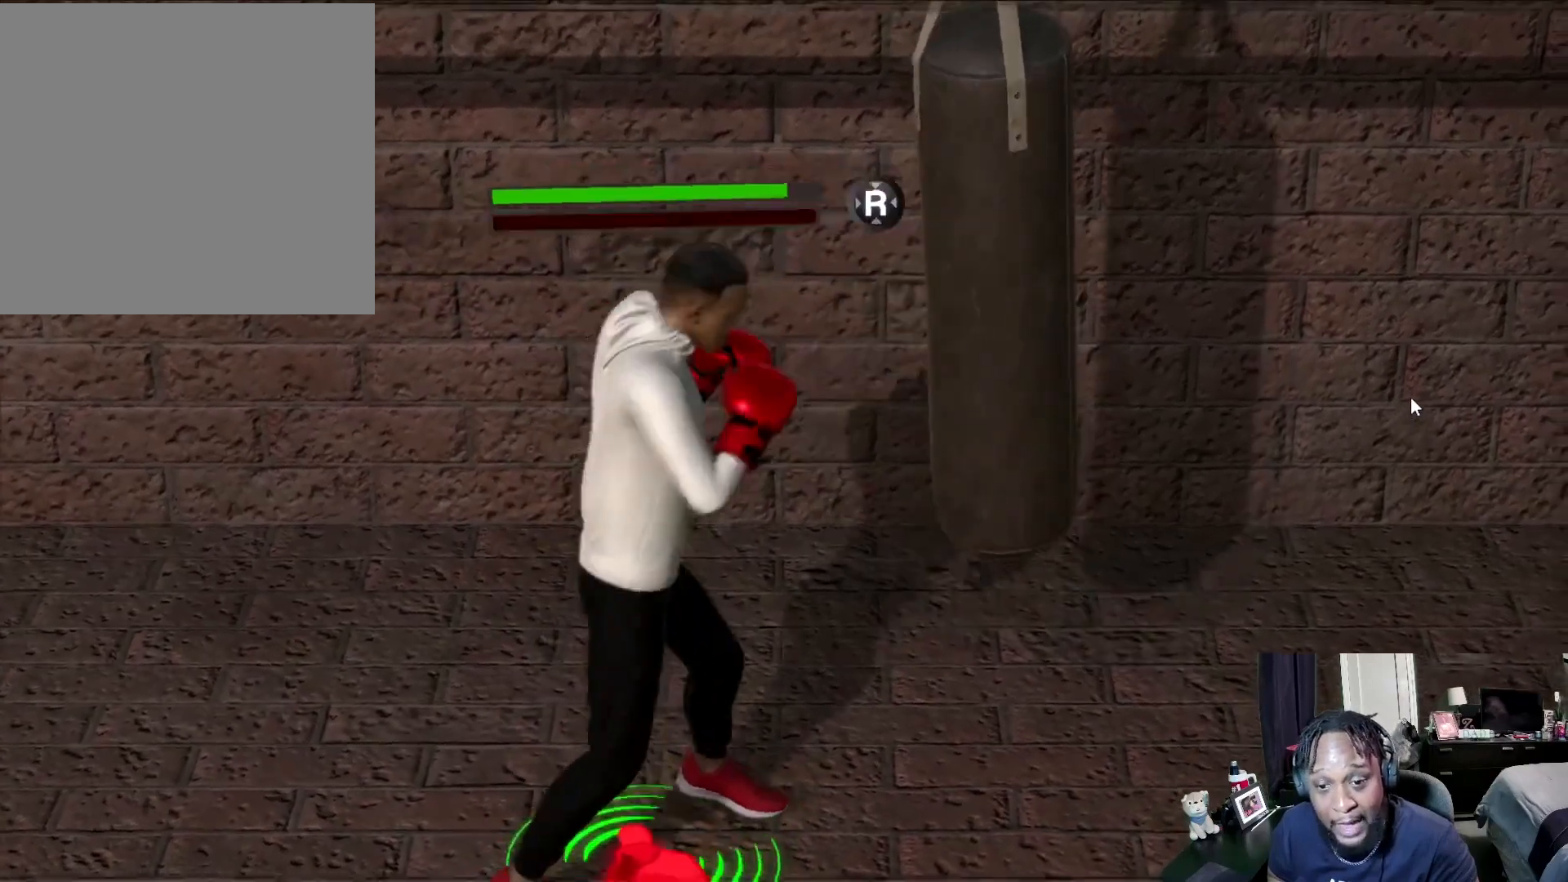
{"buttons": ["R2"], "left_stick": "left", "right_stick": "center", "events": [[167, "R2", "down"], [200, "left_stick", "up-left"], [267, "left_stick", "left"]]}
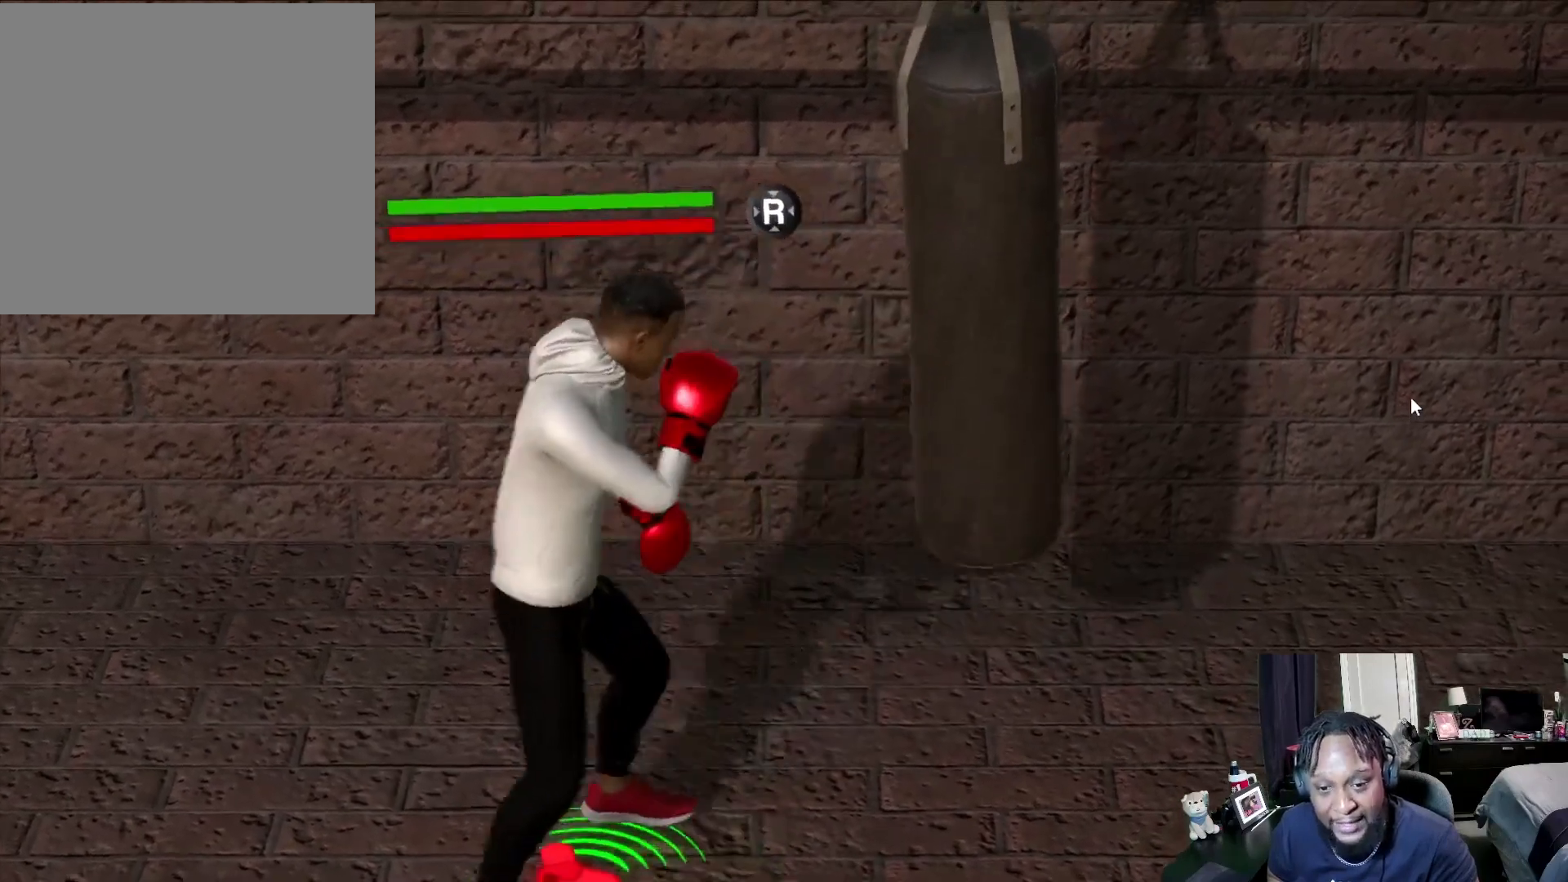
{"buttons": ["B"], "left_stick": "center", "right_stick": "center", "events": [[200, "R2", "up"], [200, "left_stick", "center"], [433, "B", "down"]]}
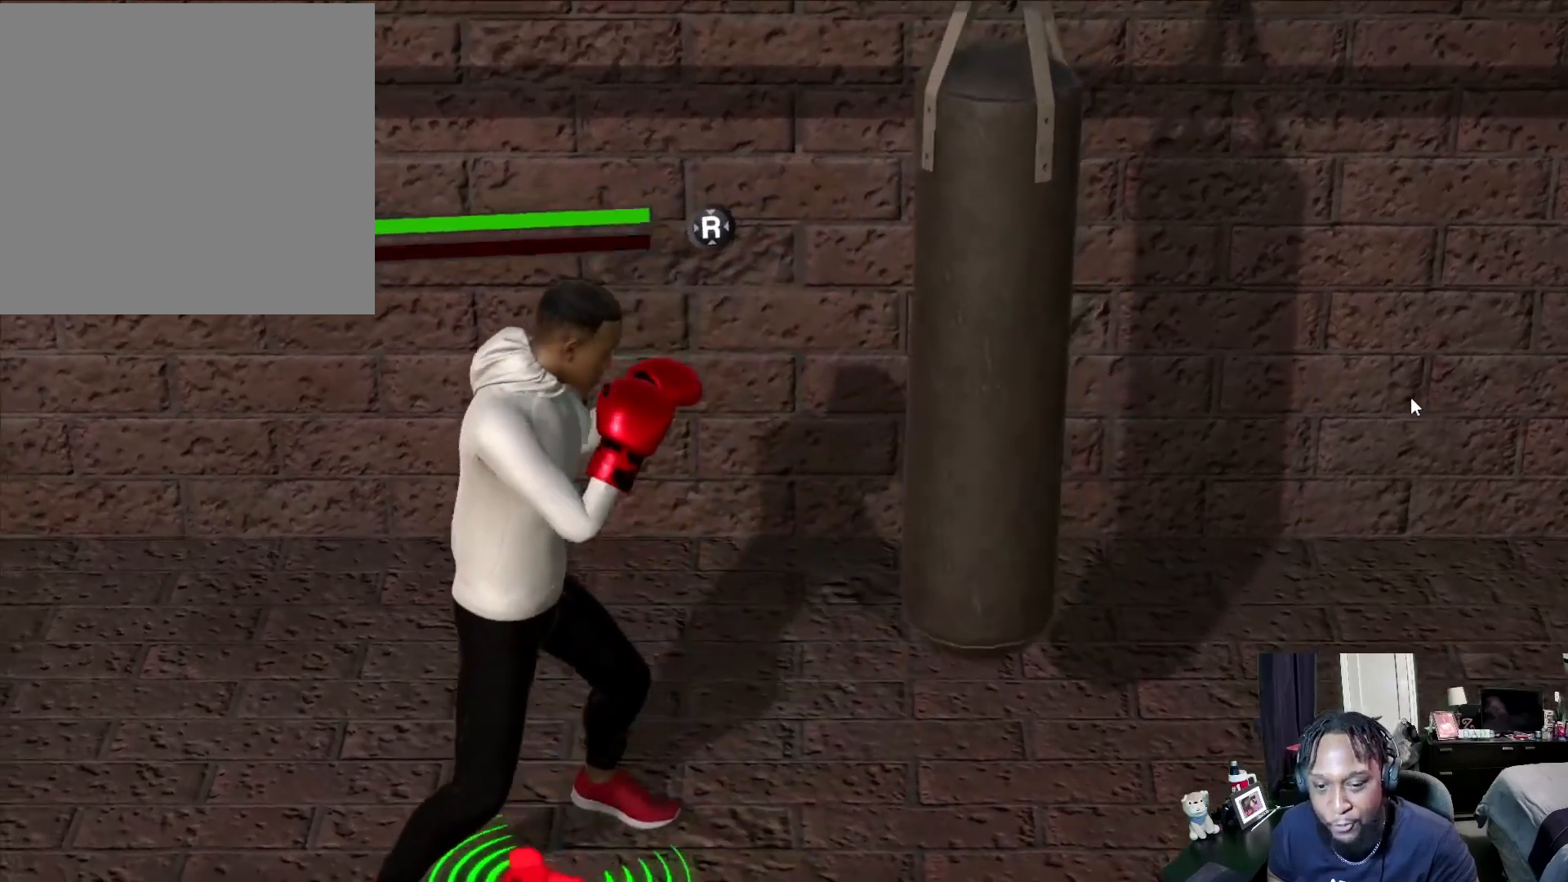
{"buttons": ["B"], "left_stick": "center", "right_stick": "center", "events": []}
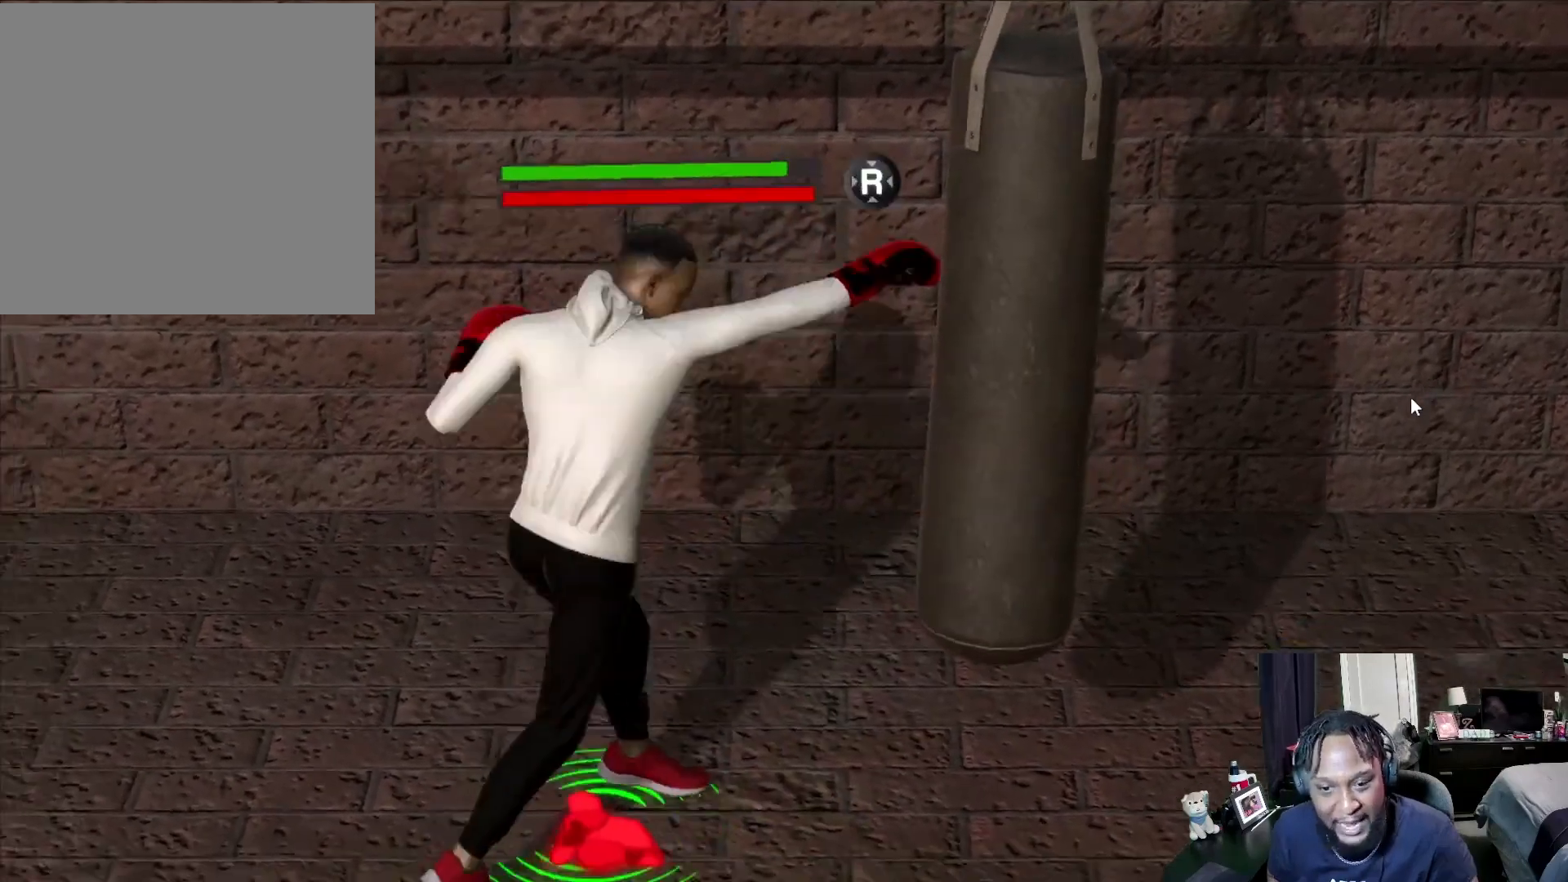
{"buttons": [], "left_stick": "left", "right_stick": "center", "events": [[267, "B", "up"], [467, "left_stick", "left"]]}
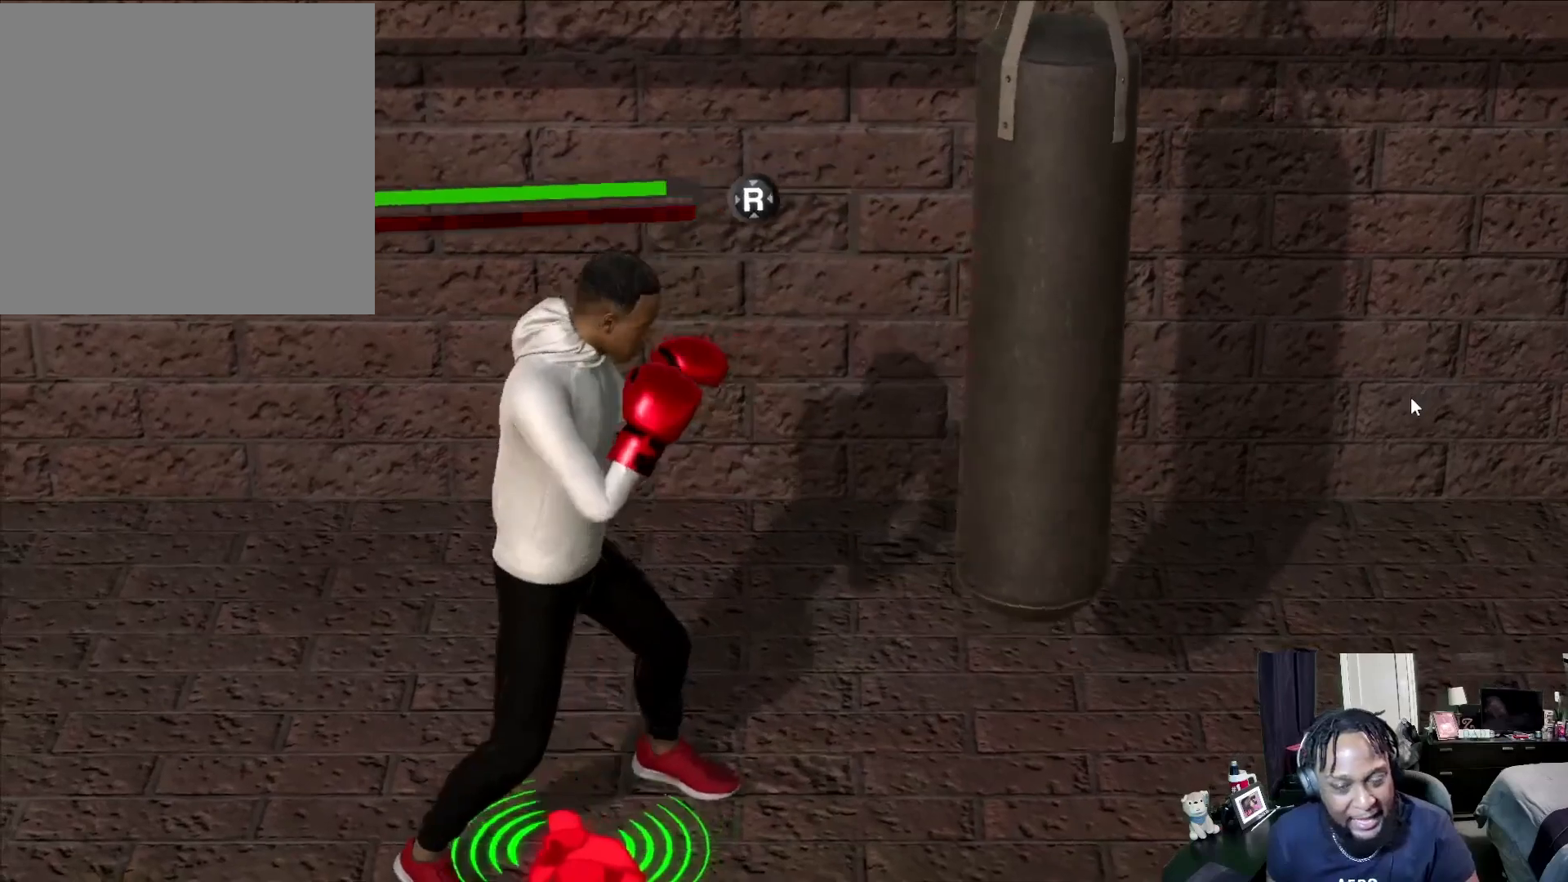
{"buttons": ["R2"], "left_stick": "down-left", "right_stick": "center", "events": [[33, "left_stick", "down-left"], [367, "R2", "down"]]}
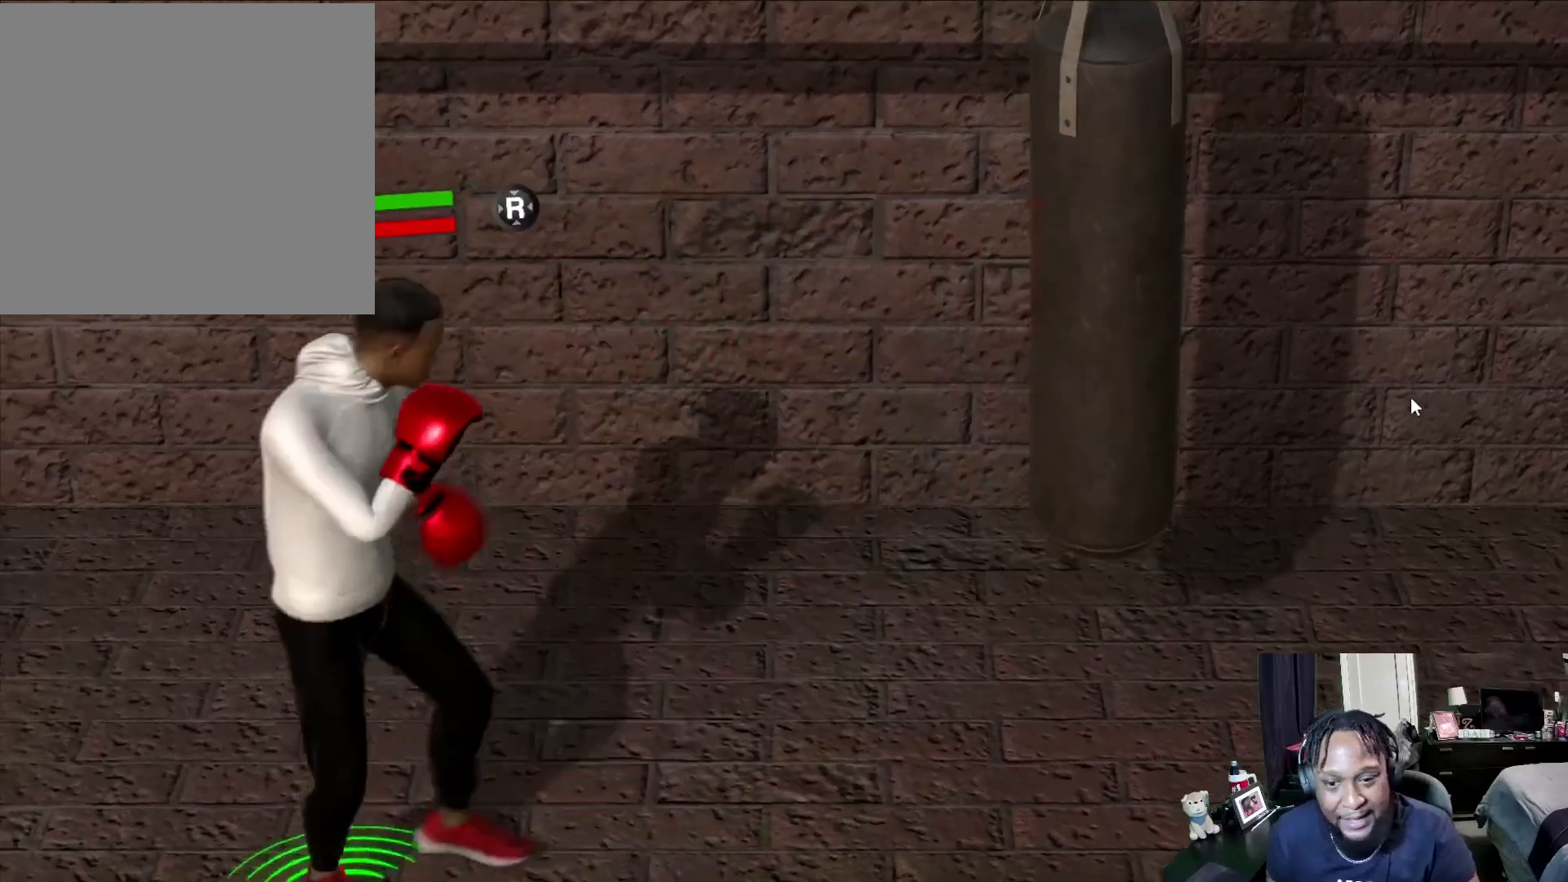
{"buttons": [], "left_stick": "center", "right_stick": "center", "events": [[133, "R2", "up"], [267, "left_stick", "center"]]}
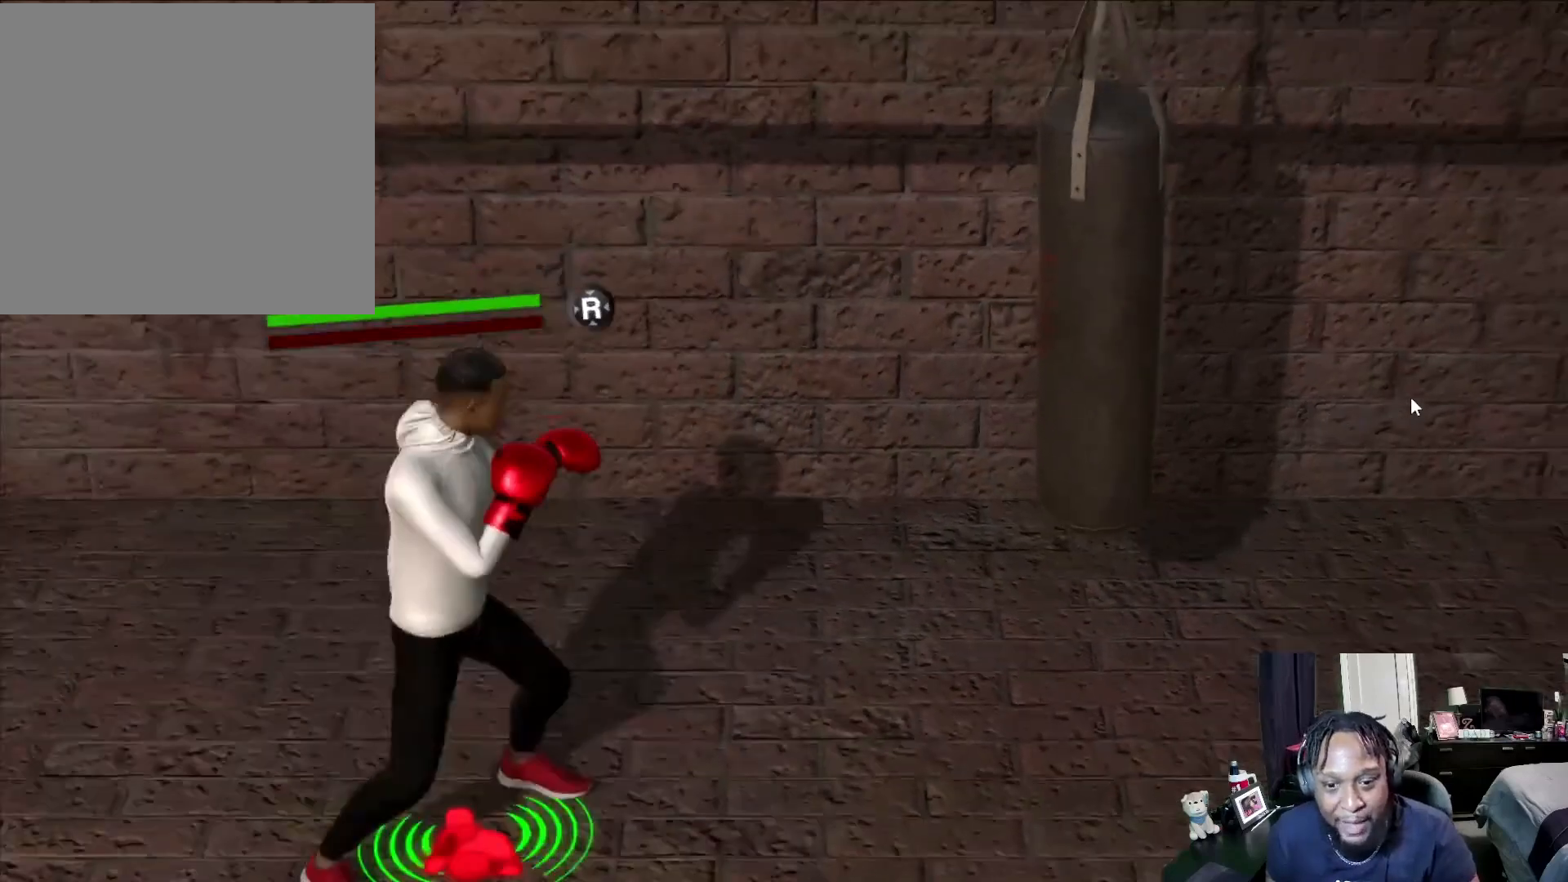
{"buttons": ["B"], "left_stick": "center", "right_stick": "center", "events": [[100, "B", "down"]]}
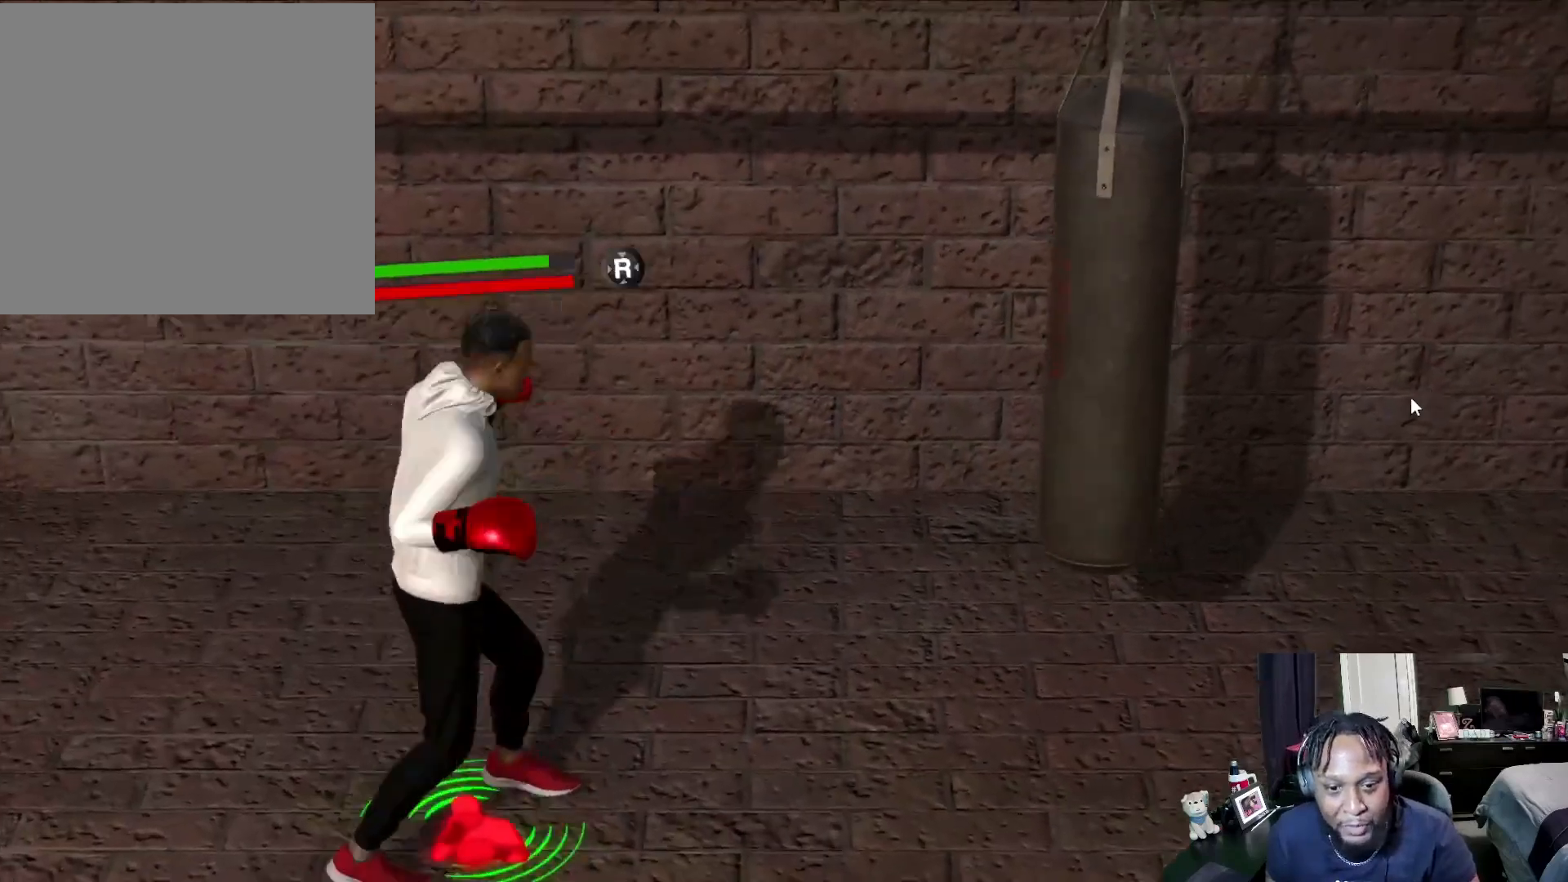
{"buttons": [], "left_stick": "center", "right_stick": "center", "events": [[267, "B", "up"]]}
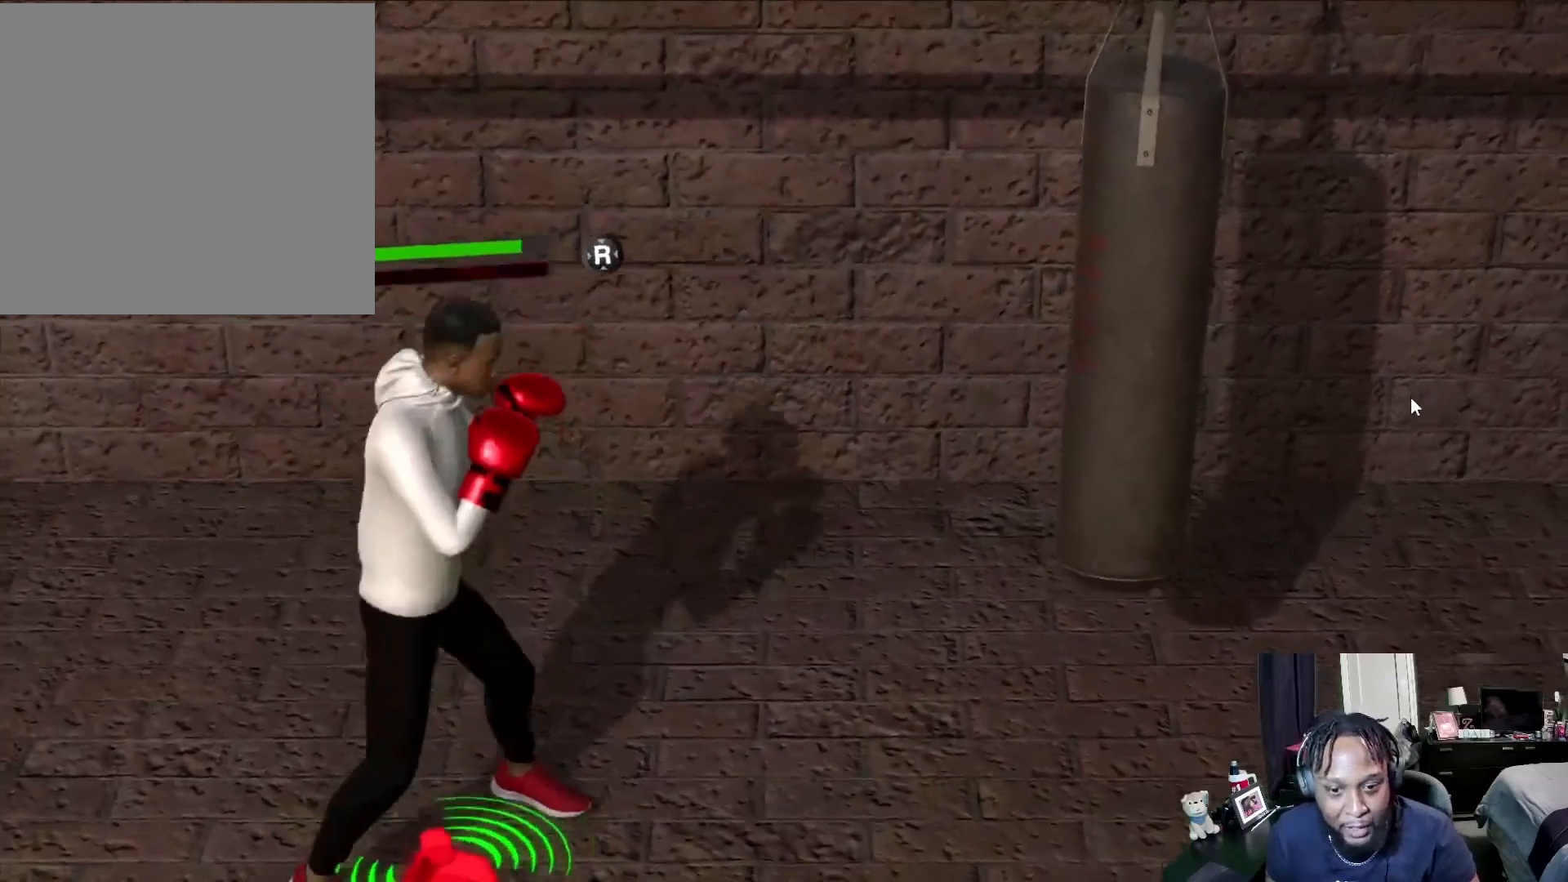
{"buttons": ["B"], "left_stick": "center", "right_stick": "center", "events": [[67, "left_stick", "left"], [133, "B", "down"], [300, "left_stick", "center"]]}
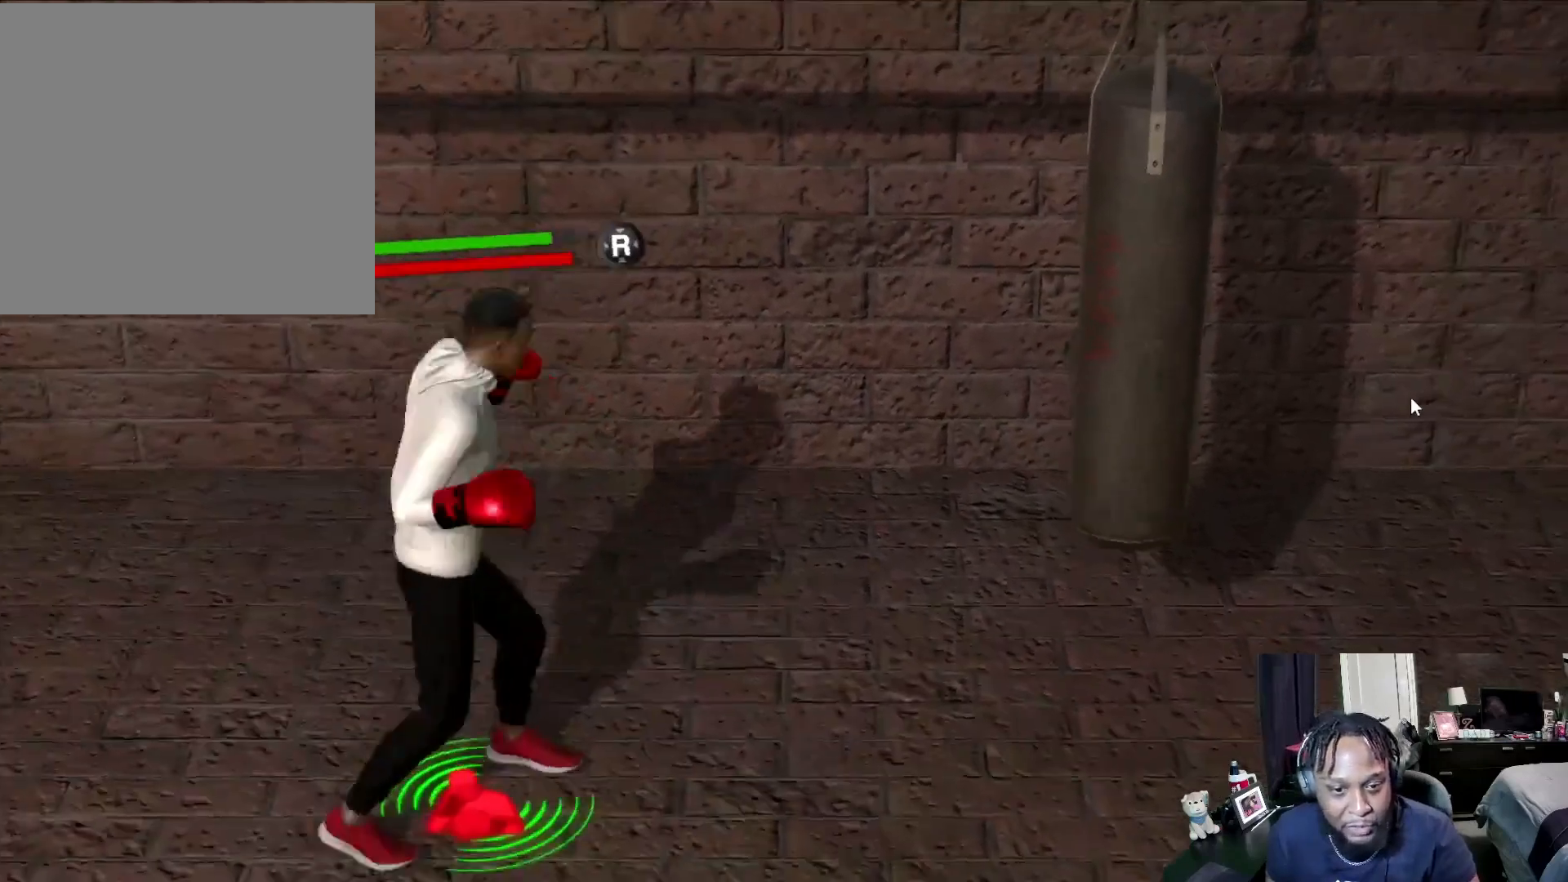
{"buttons": [], "left_stick": "center", "right_stick": "center", "events": [[233, "B", "up"]]}
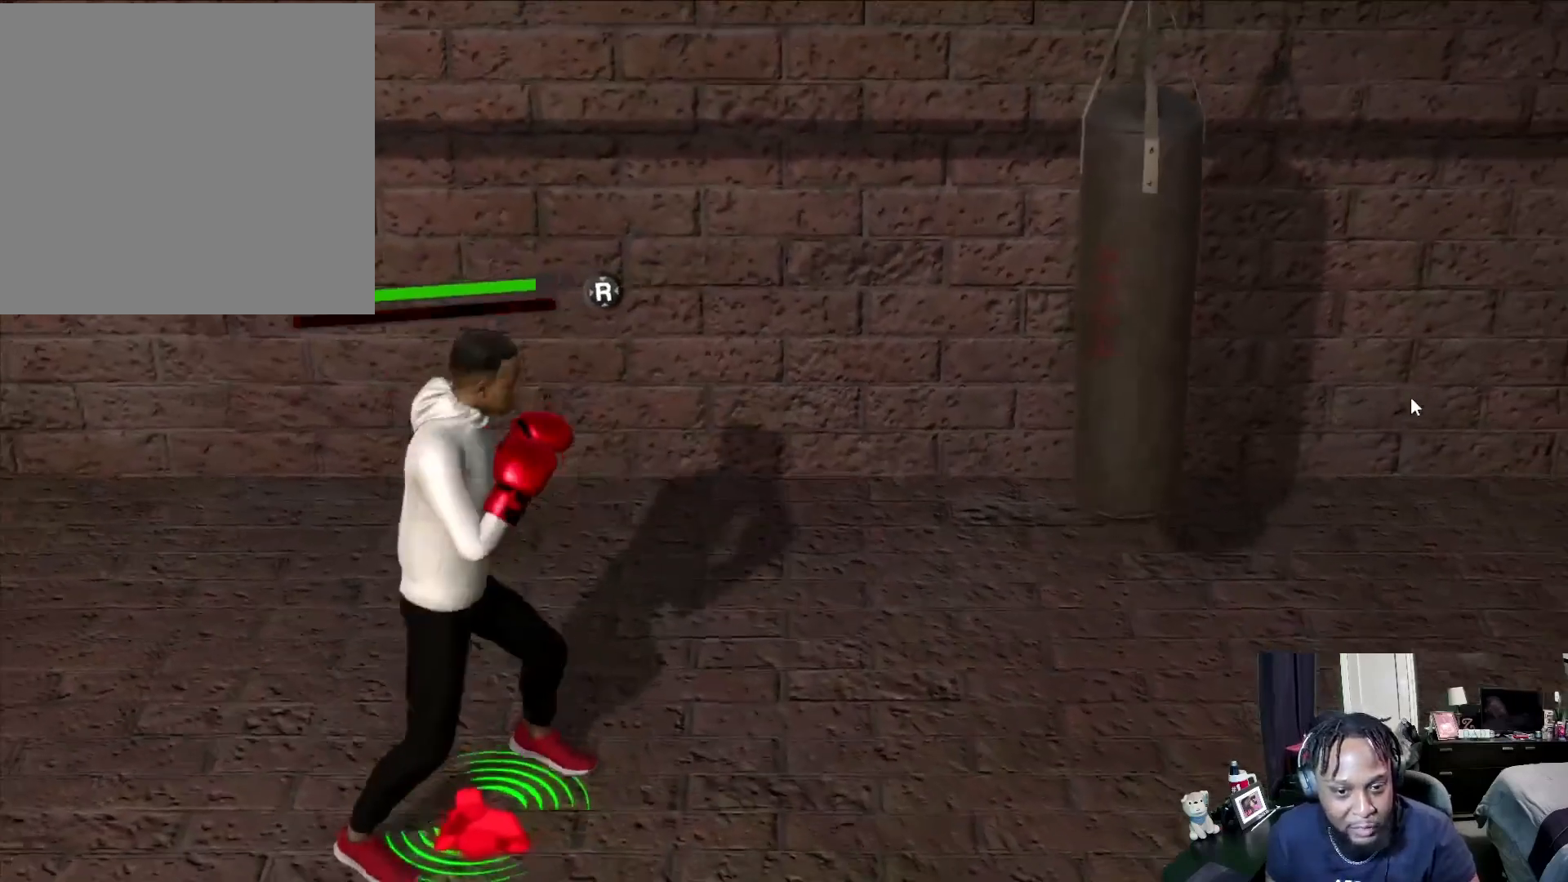
{"buttons": ["A"], "left_stick": "center", "right_stick": "center", "events": [[300, "A", "down"]]}
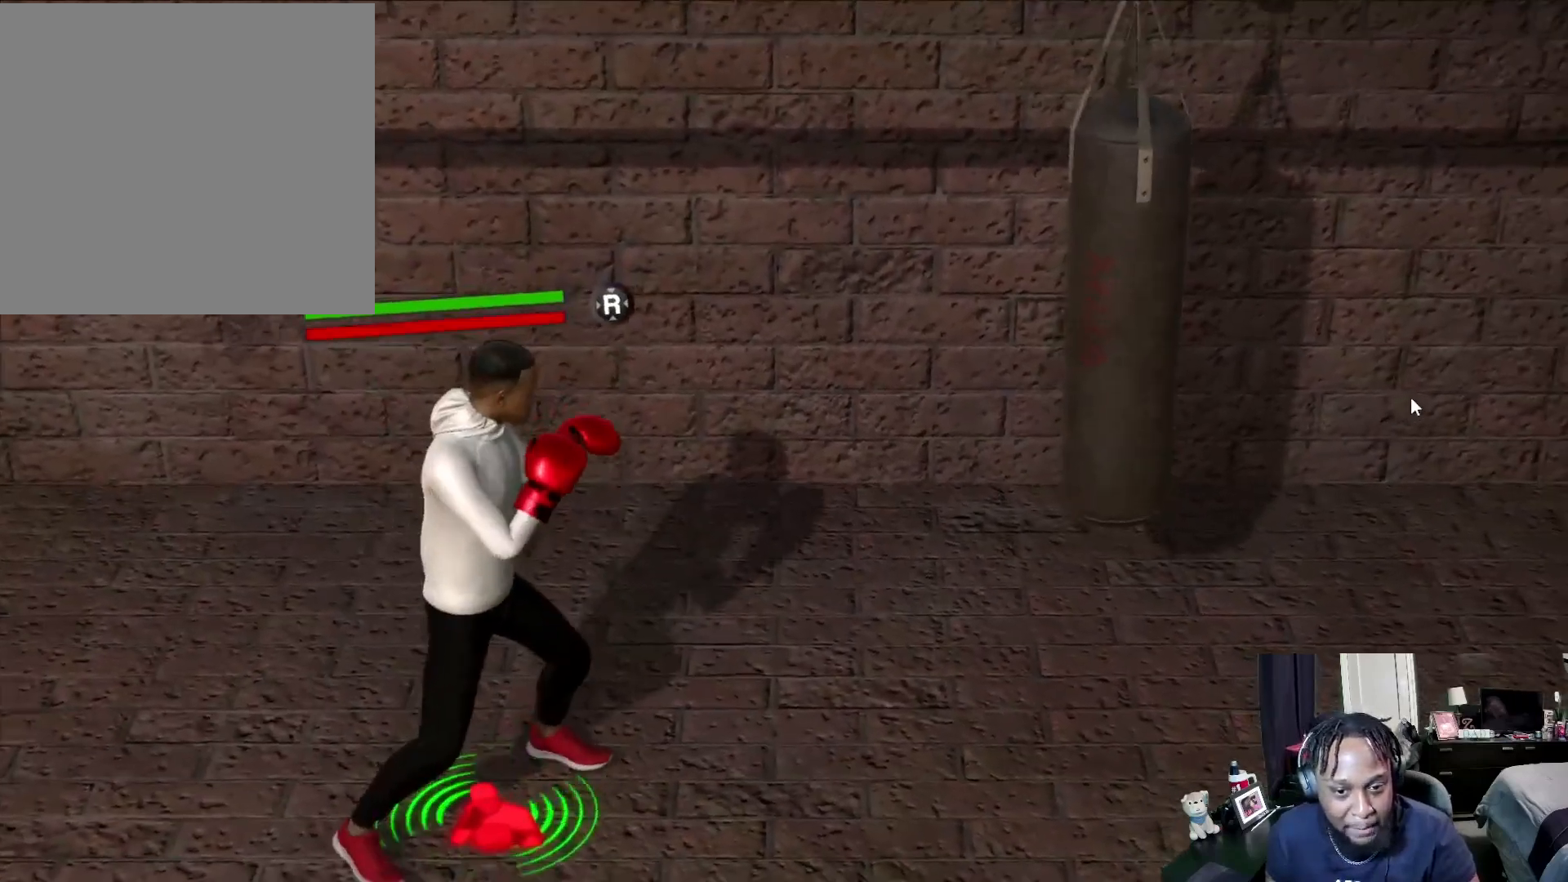
{"buttons": [], "left_stick": "center", "right_stick": "center", "events": [[233, "A", "up"]]}
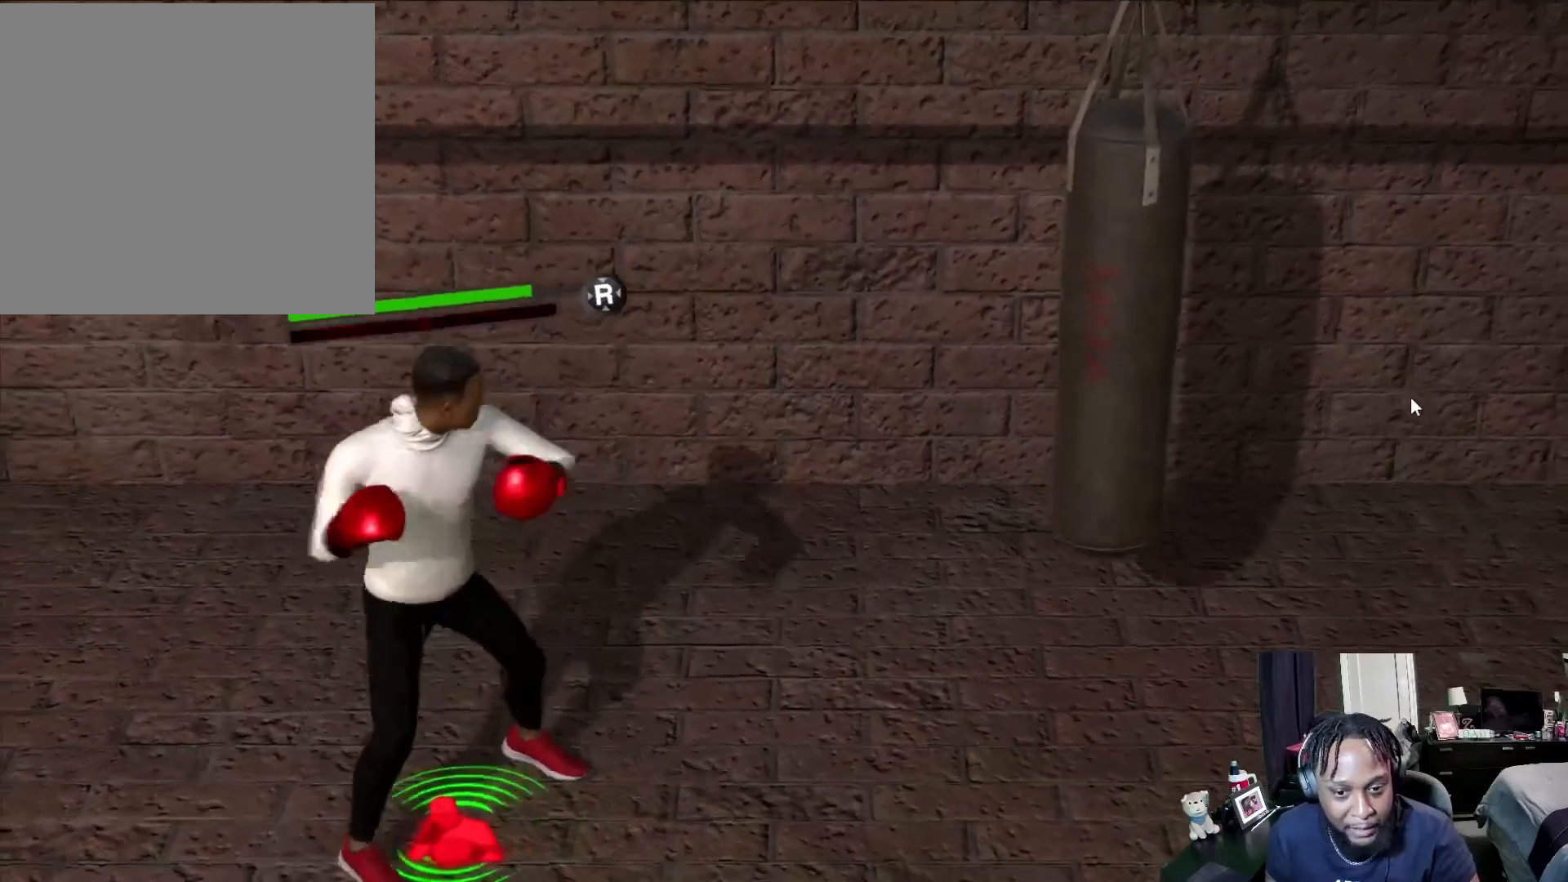
{"buttons": ["A"], "left_stick": "up-right", "right_stick": "center", "events": [[133, "left_stick", "up"], [200, "left_stick", "up-right"], [433, "A", "down"]]}
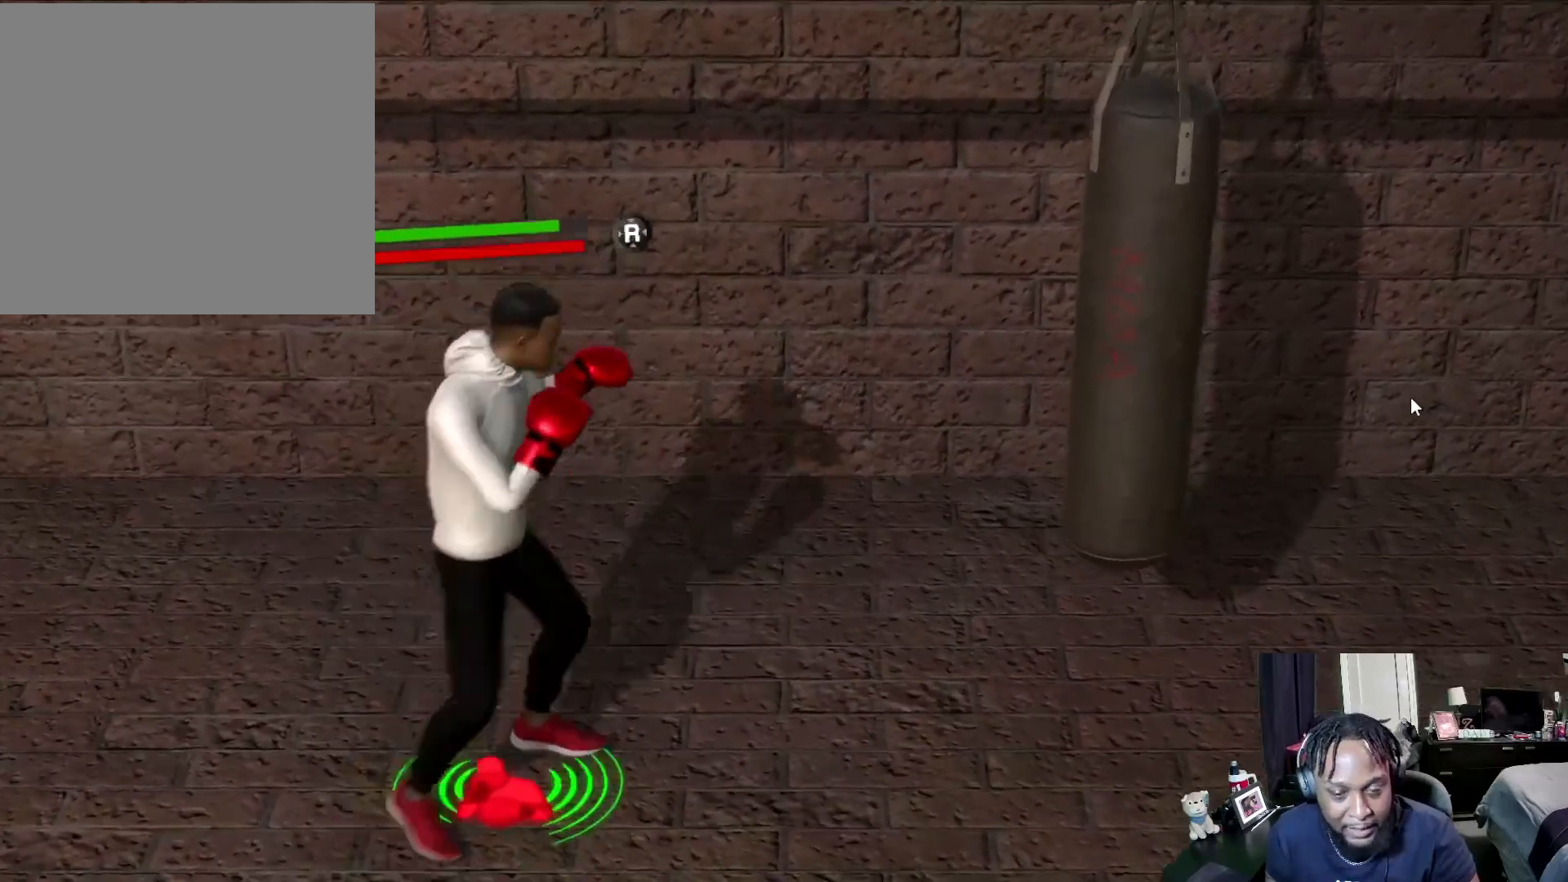
{"buttons": [], "left_stick": "center", "right_stick": "center", "events": [[300, "left_stick", "center"], [367, "A", "up"]]}
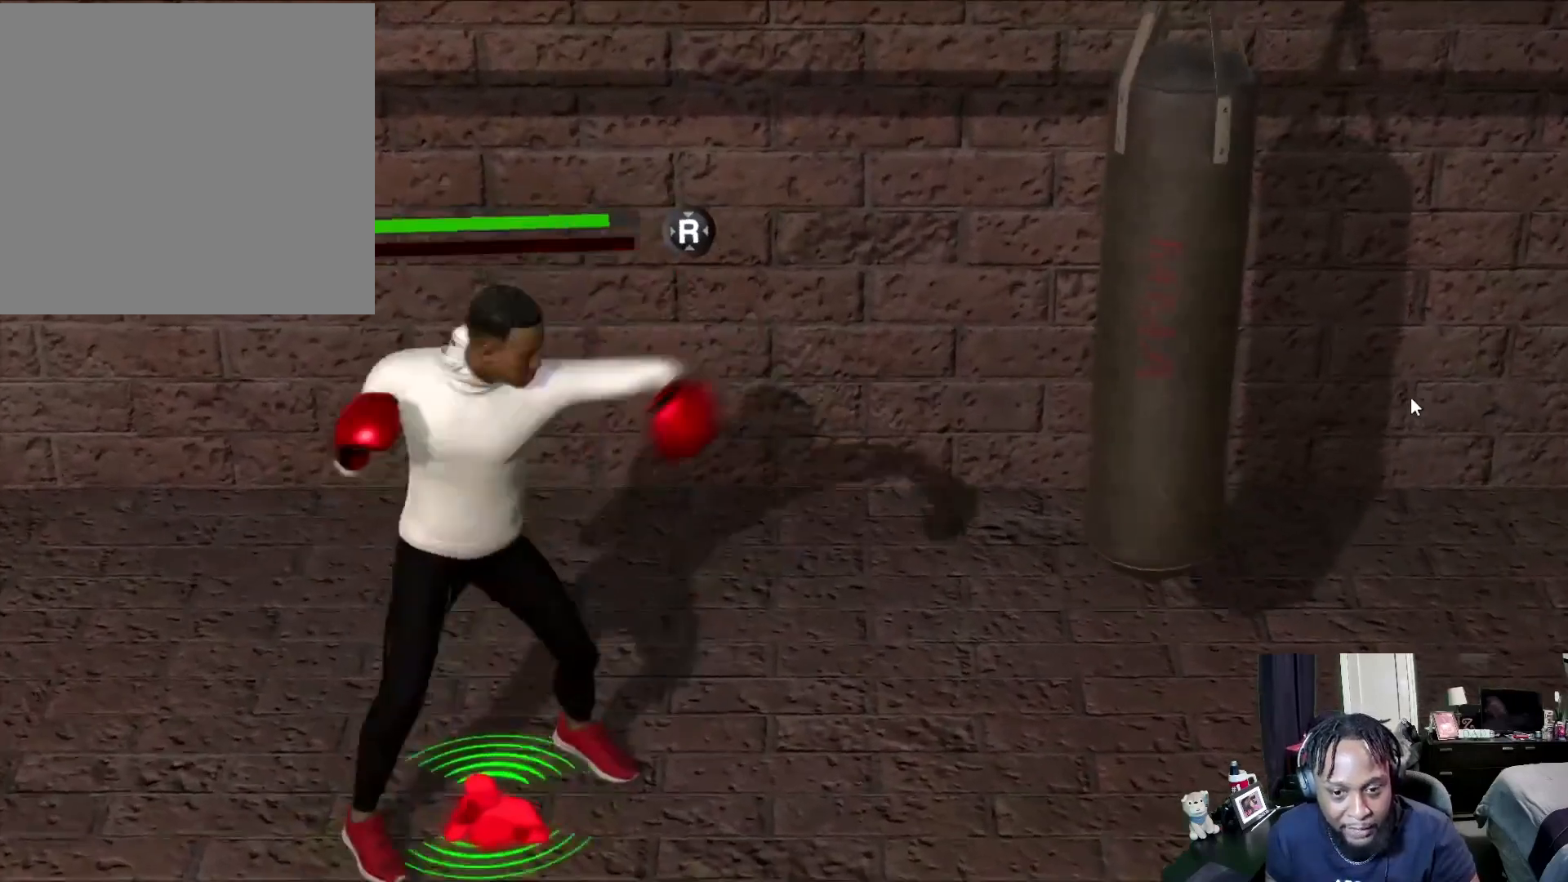
{"buttons": ["A"], "left_stick": "center", "right_stick": "center", "events": [[500, "A", "down"]]}
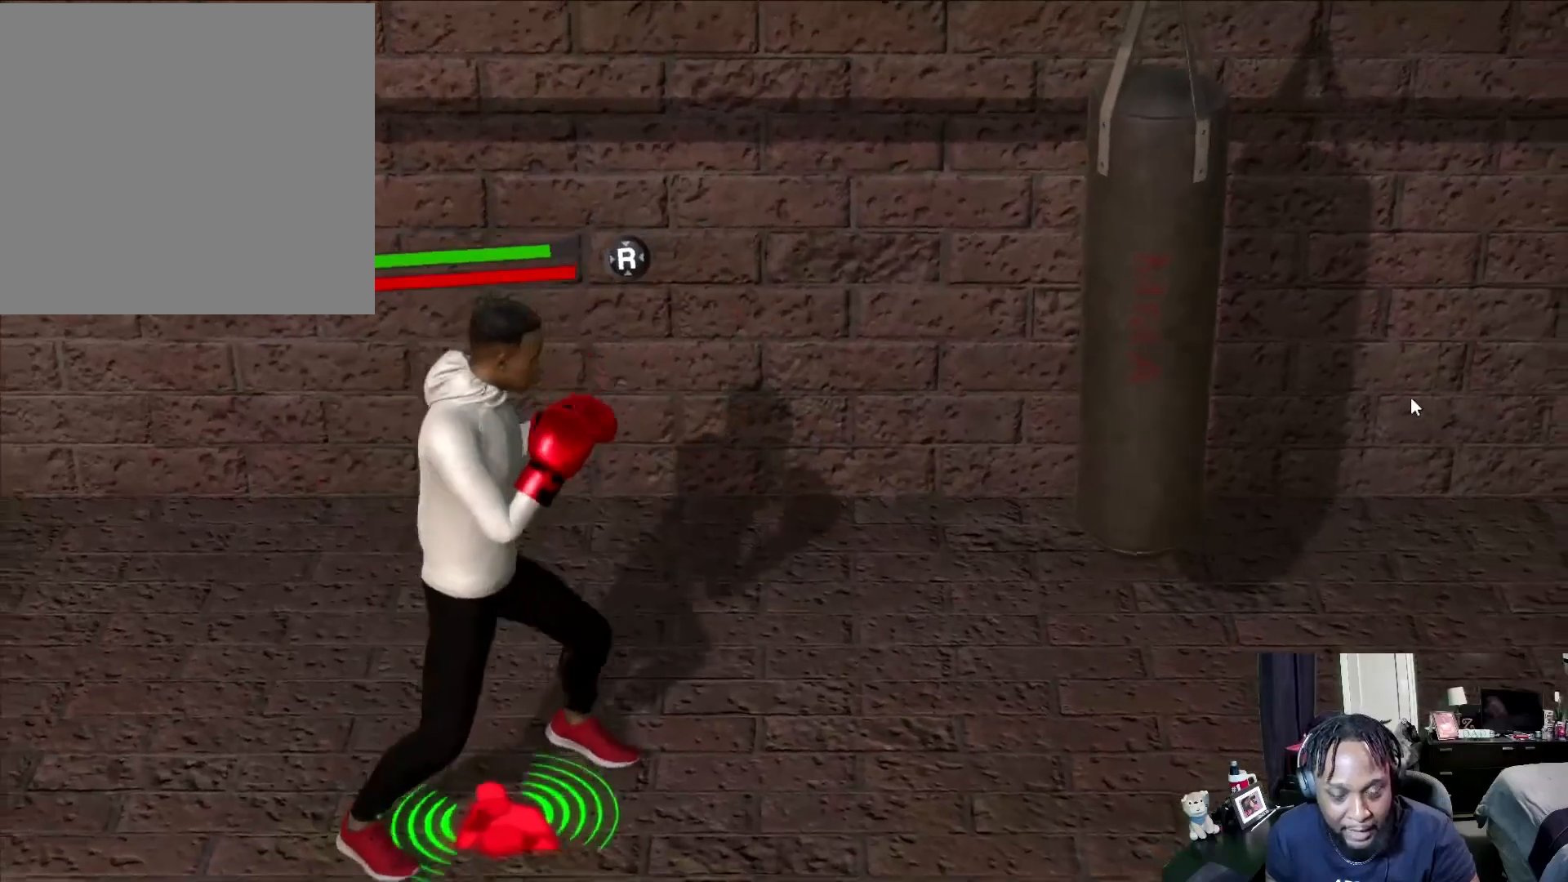
{"buttons": [], "left_stick": "center", "right_stick": "center", "events": [[467, "A", "up"]]}
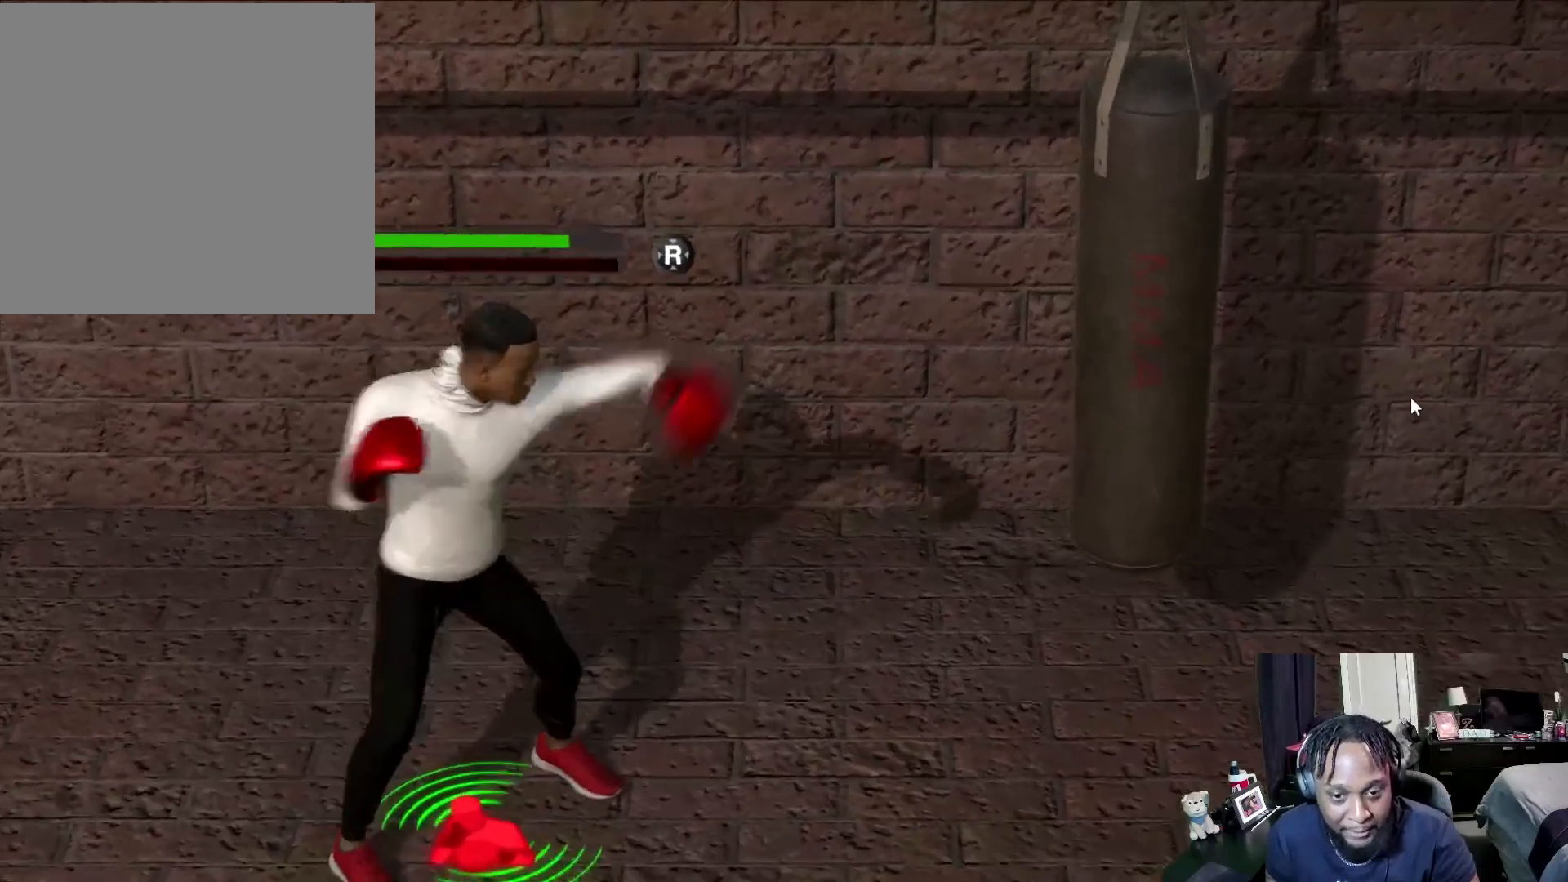
{"buttons": [], "left_stick": "center", "right_stick": "center", "events": []}
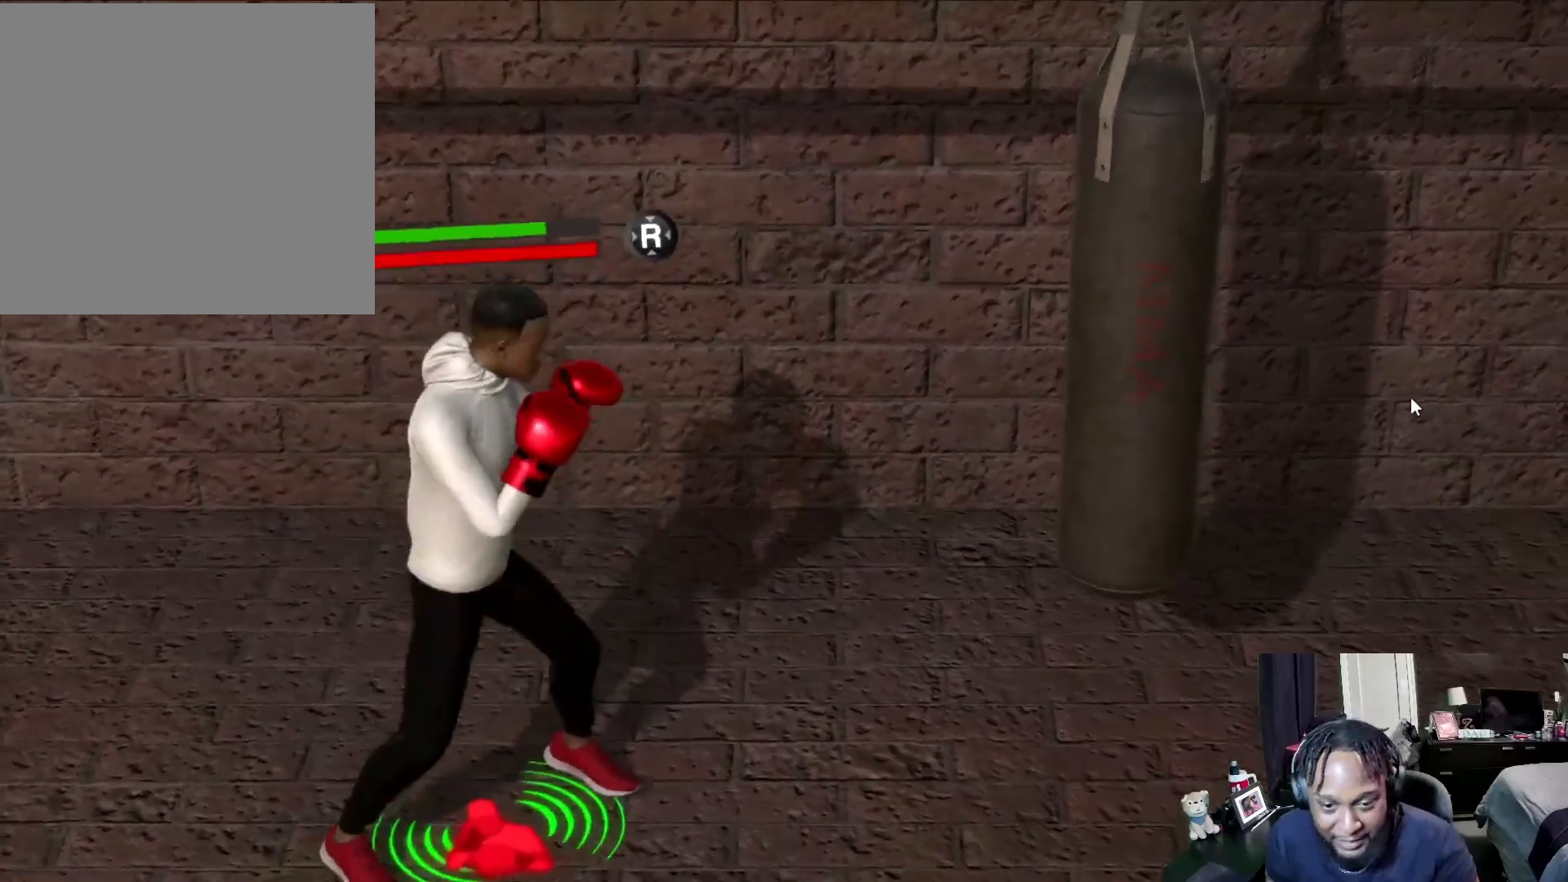
{"buttons": [], "left_stick": "right", "right_stick": "center", "events": [[33, "left_stick", "up-right"], [467, "left_stick", "right"]]}
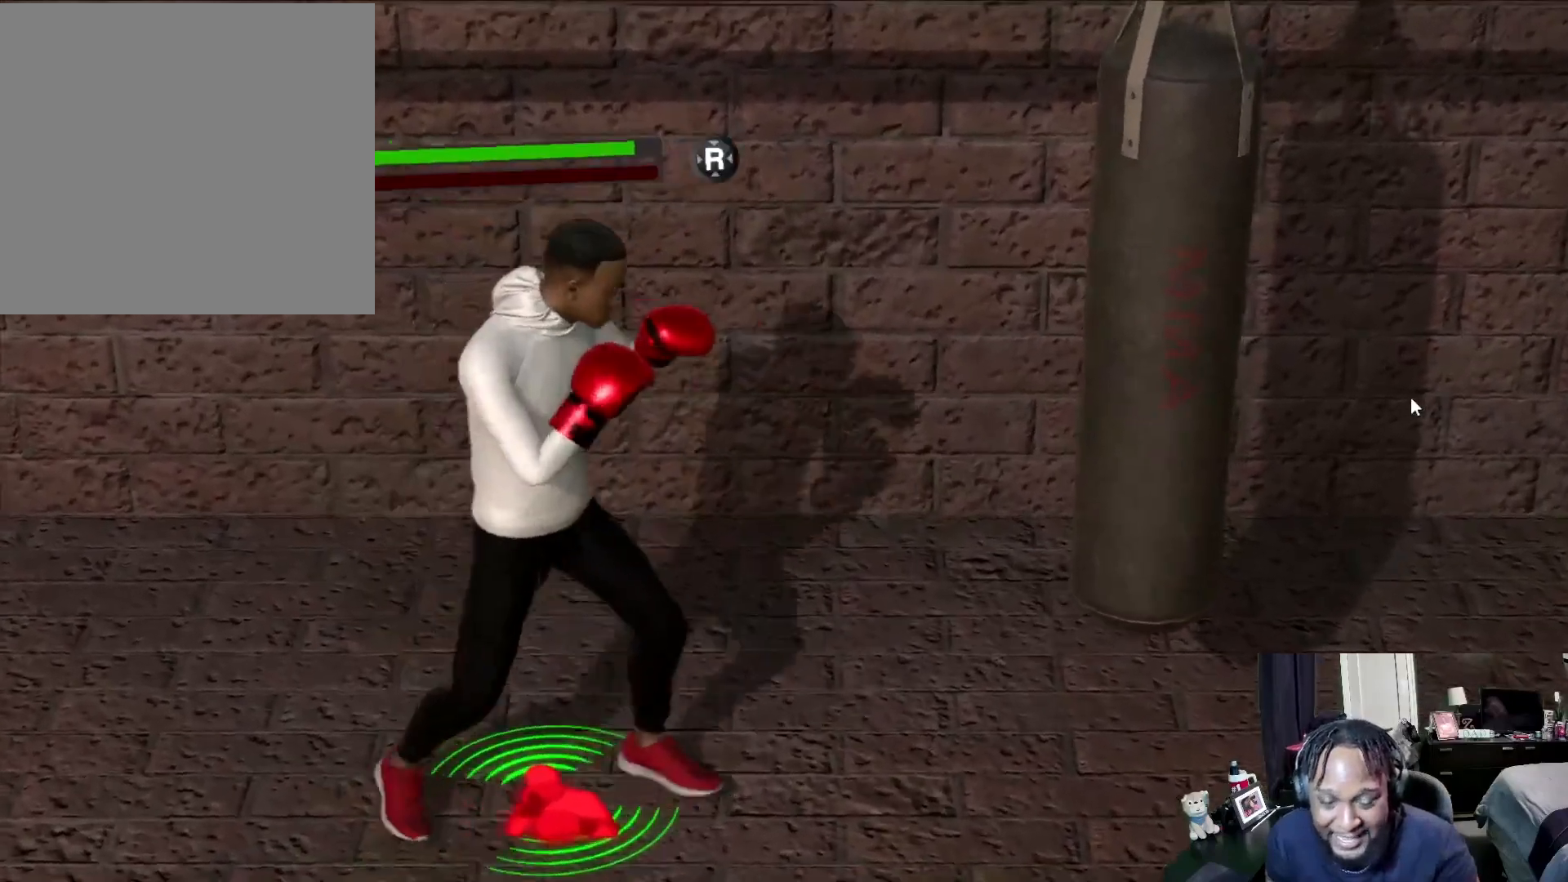
{"buttons": ["A"], "left_stick": "center", "right_stick": "center", "events": [[333, "A", "down"], [333, "left_stick", "center"]]}
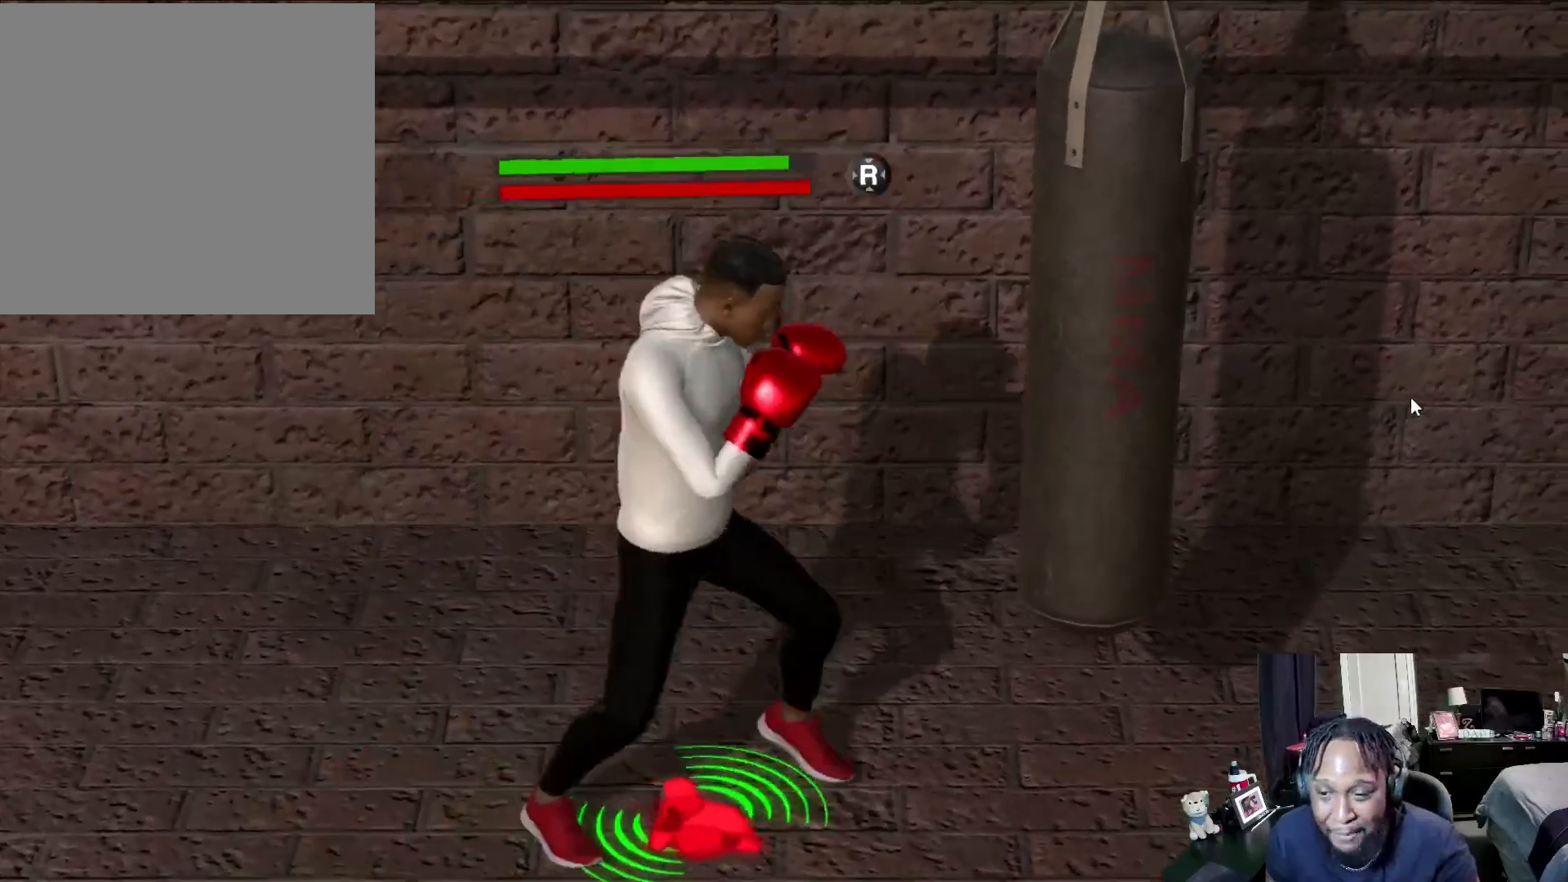
{"buttons": [], "left_stick": "center", "right_stick": "center", "events": [[300, "A", "up"]]}
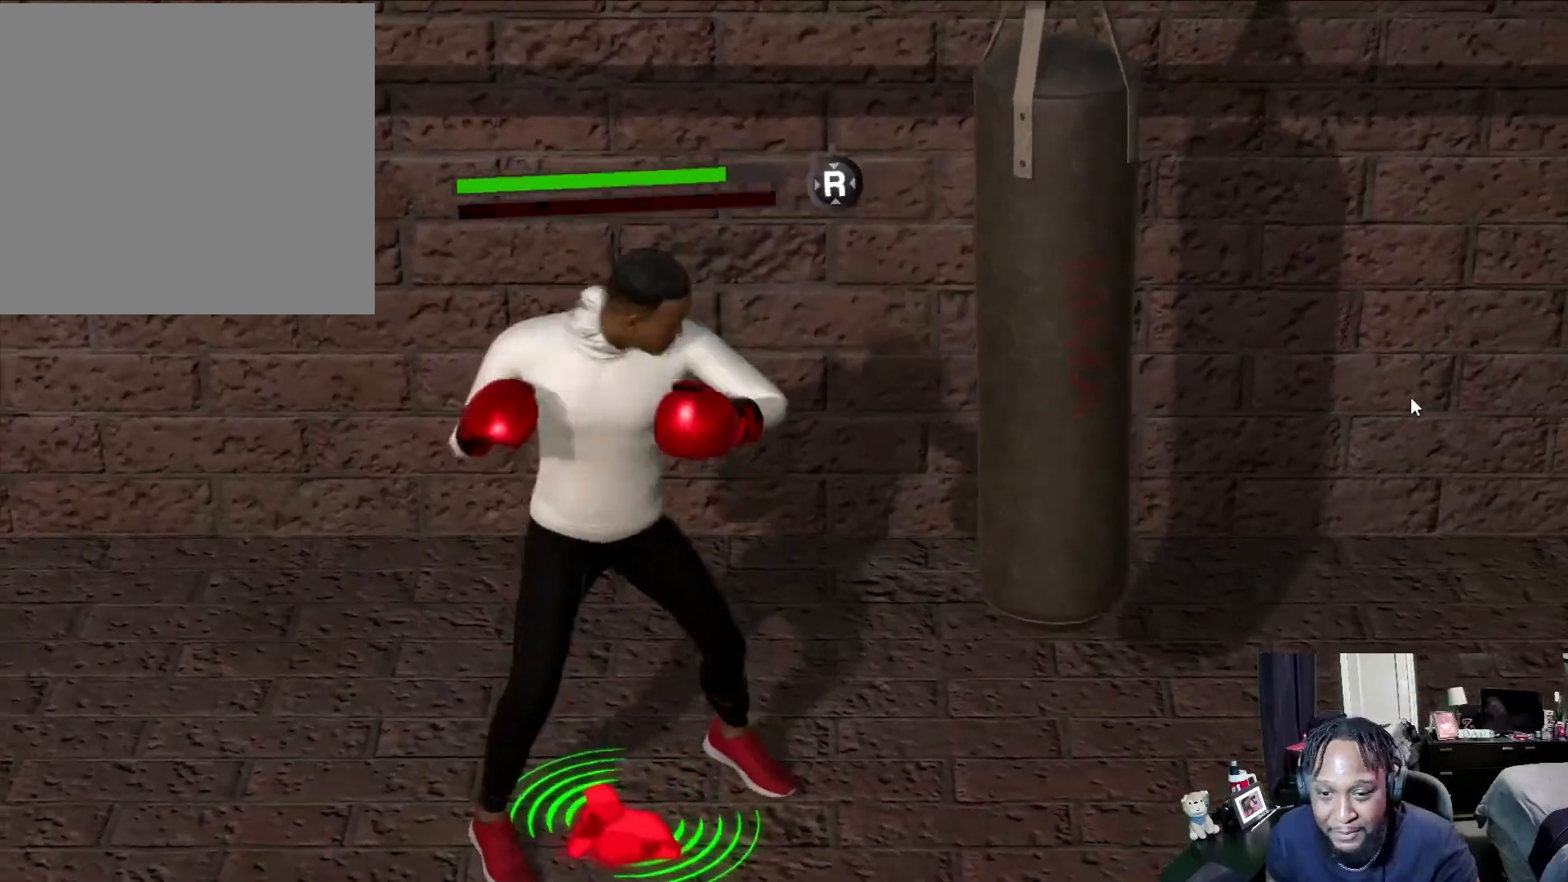
{"buttons": [], "left_stick": "center", "right_stick": "center", "events": []}
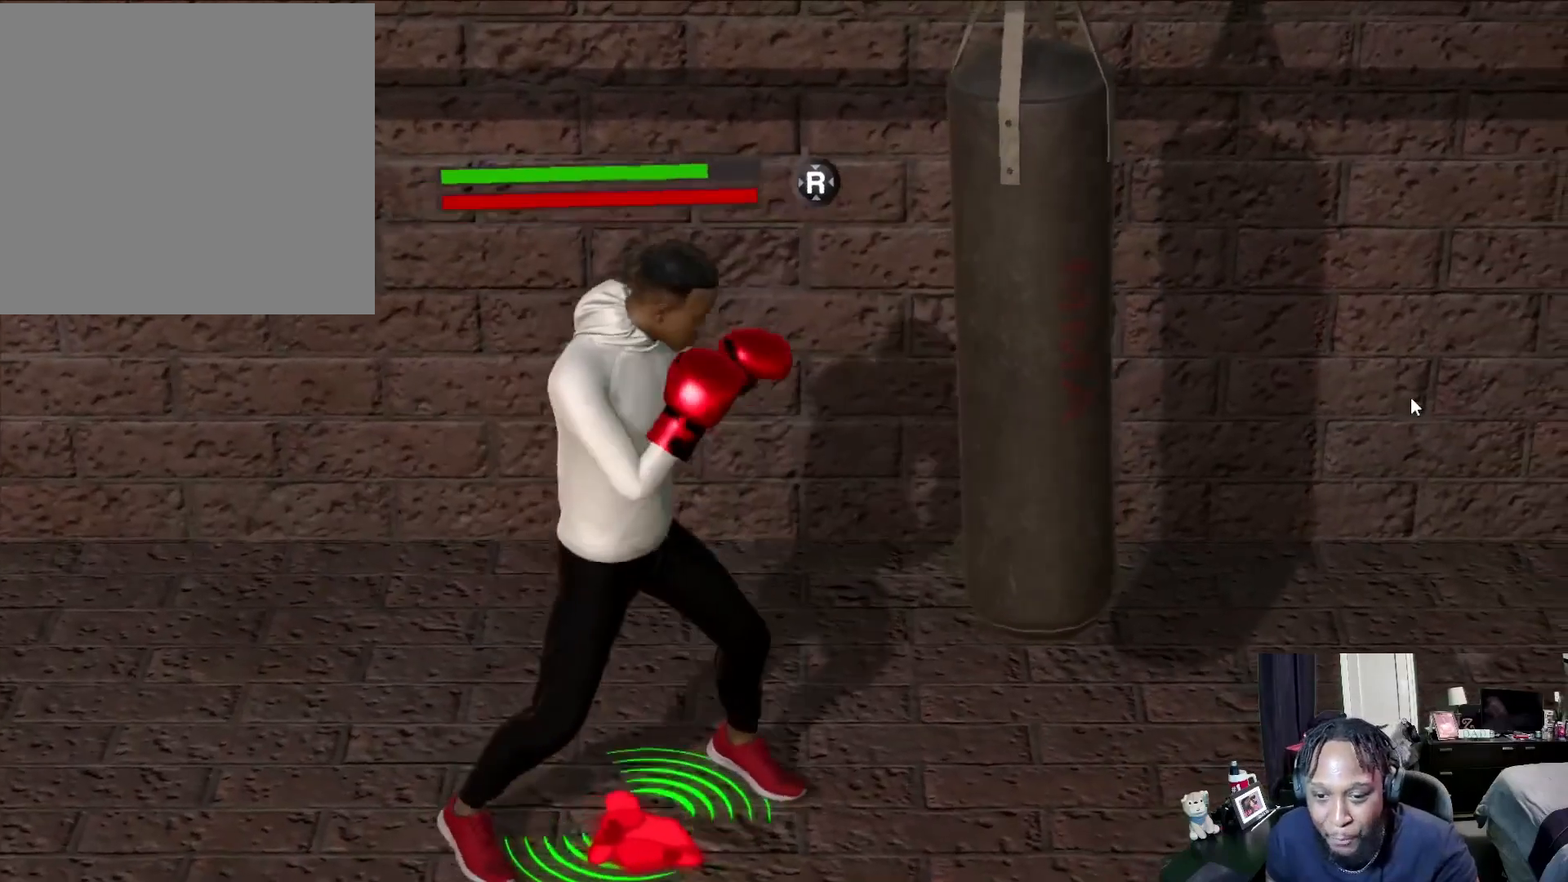
{"buttons": [], "left_stick": "center", "right_stick": "center", "events": [[167, "left_stick", "down-left"], [200, "A", "down"], [300, "left_stick", "center"], [467, "A", "up"]]}
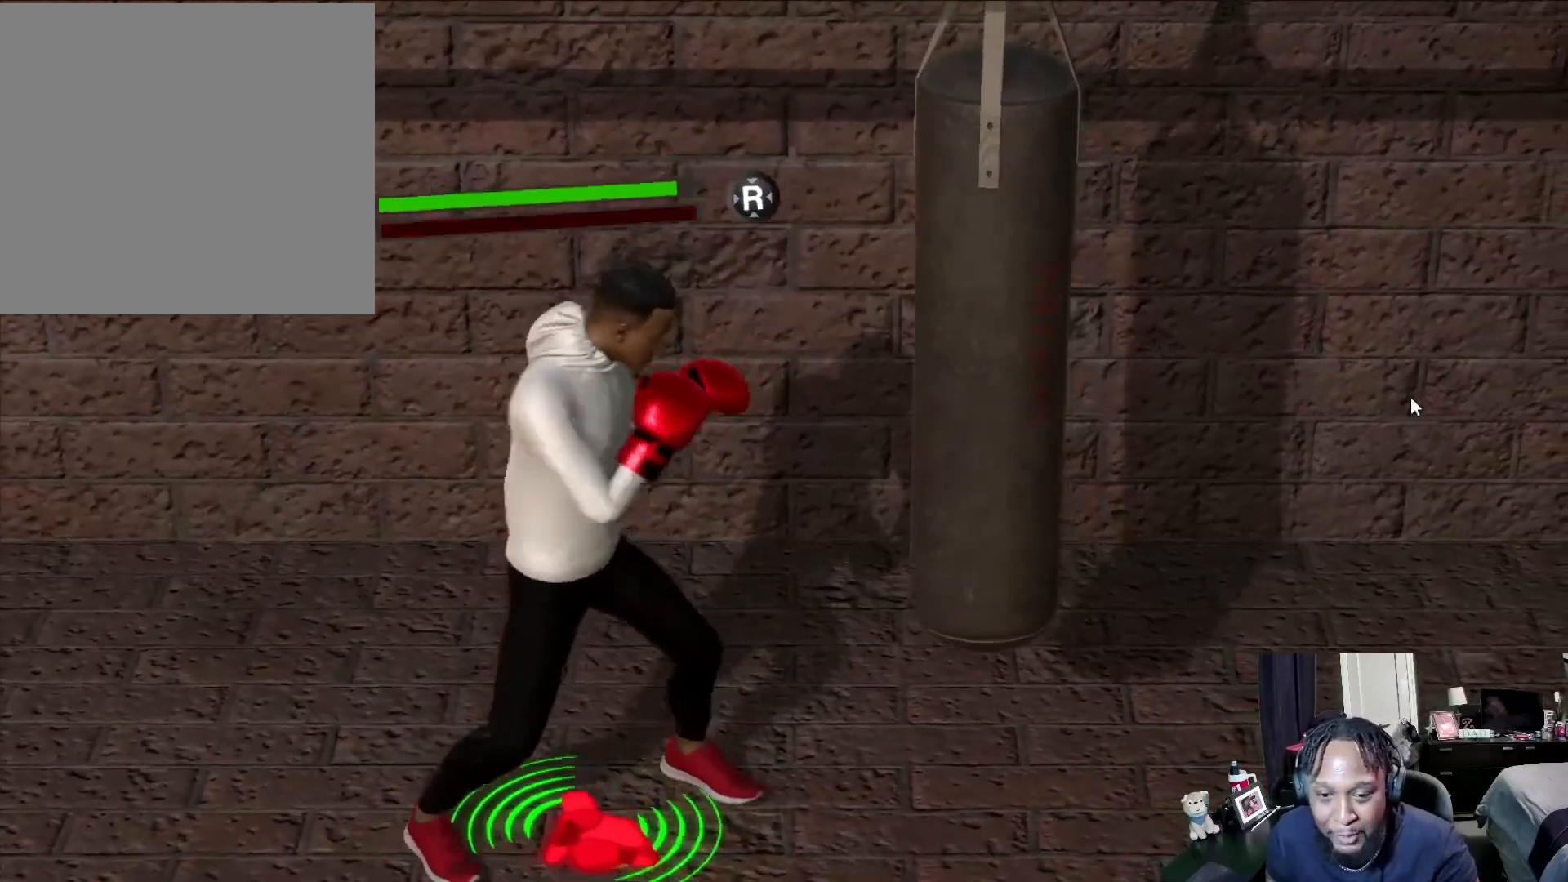
{"buttons": ["B"], "left_stick": "center", "right_stick": "center", "events": [[67, "B", "down"]]}
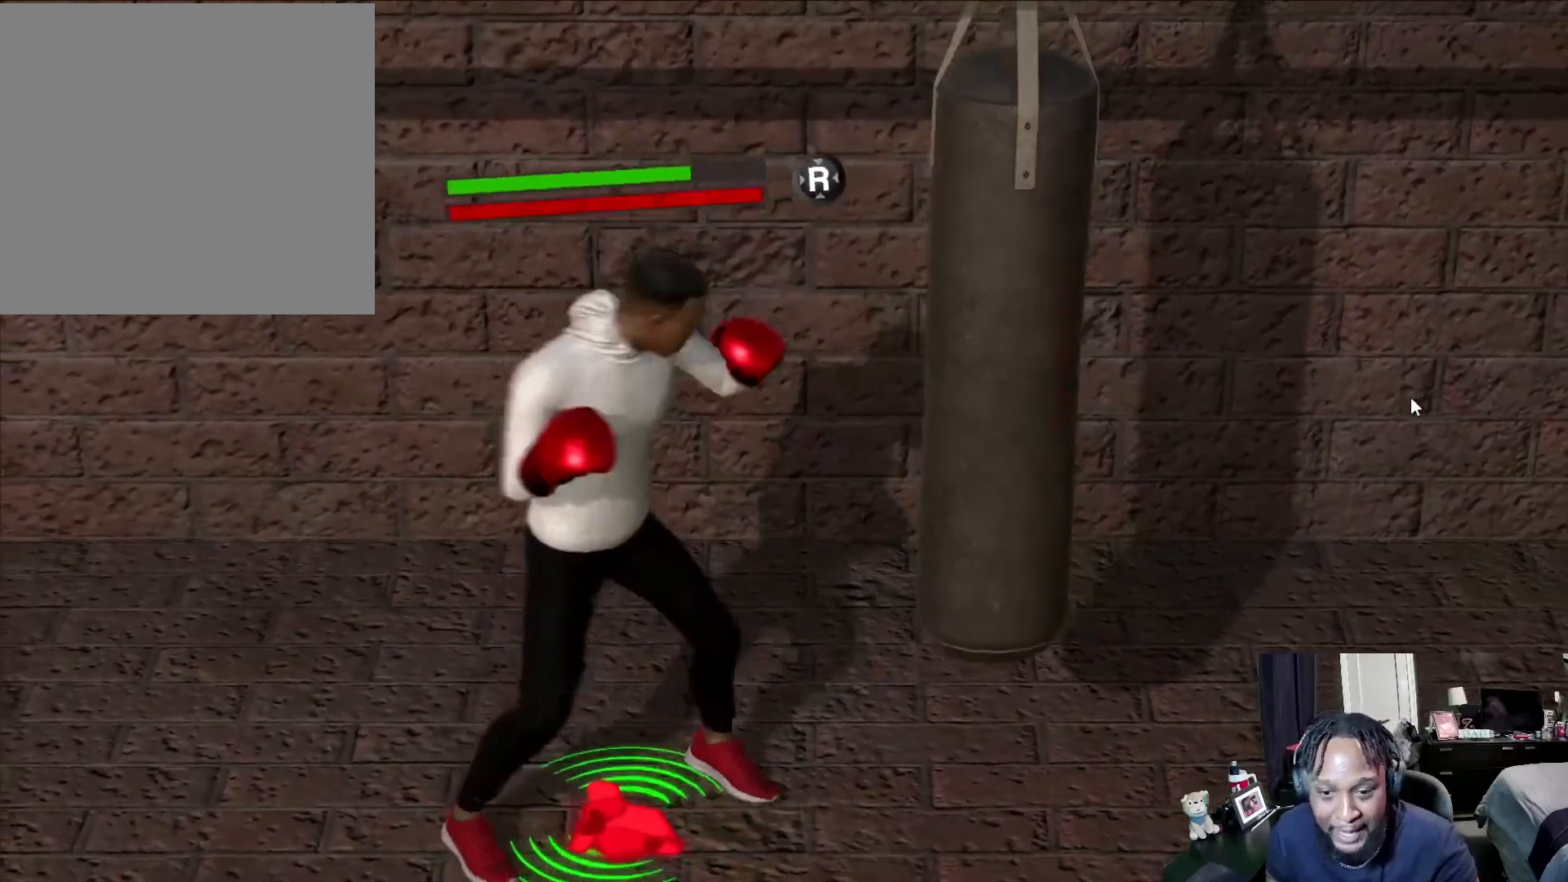
{"buttons": ["B"], "left_stick": "up", "right_stick": "center", "events": [[300, "left_stick", "up"]]}